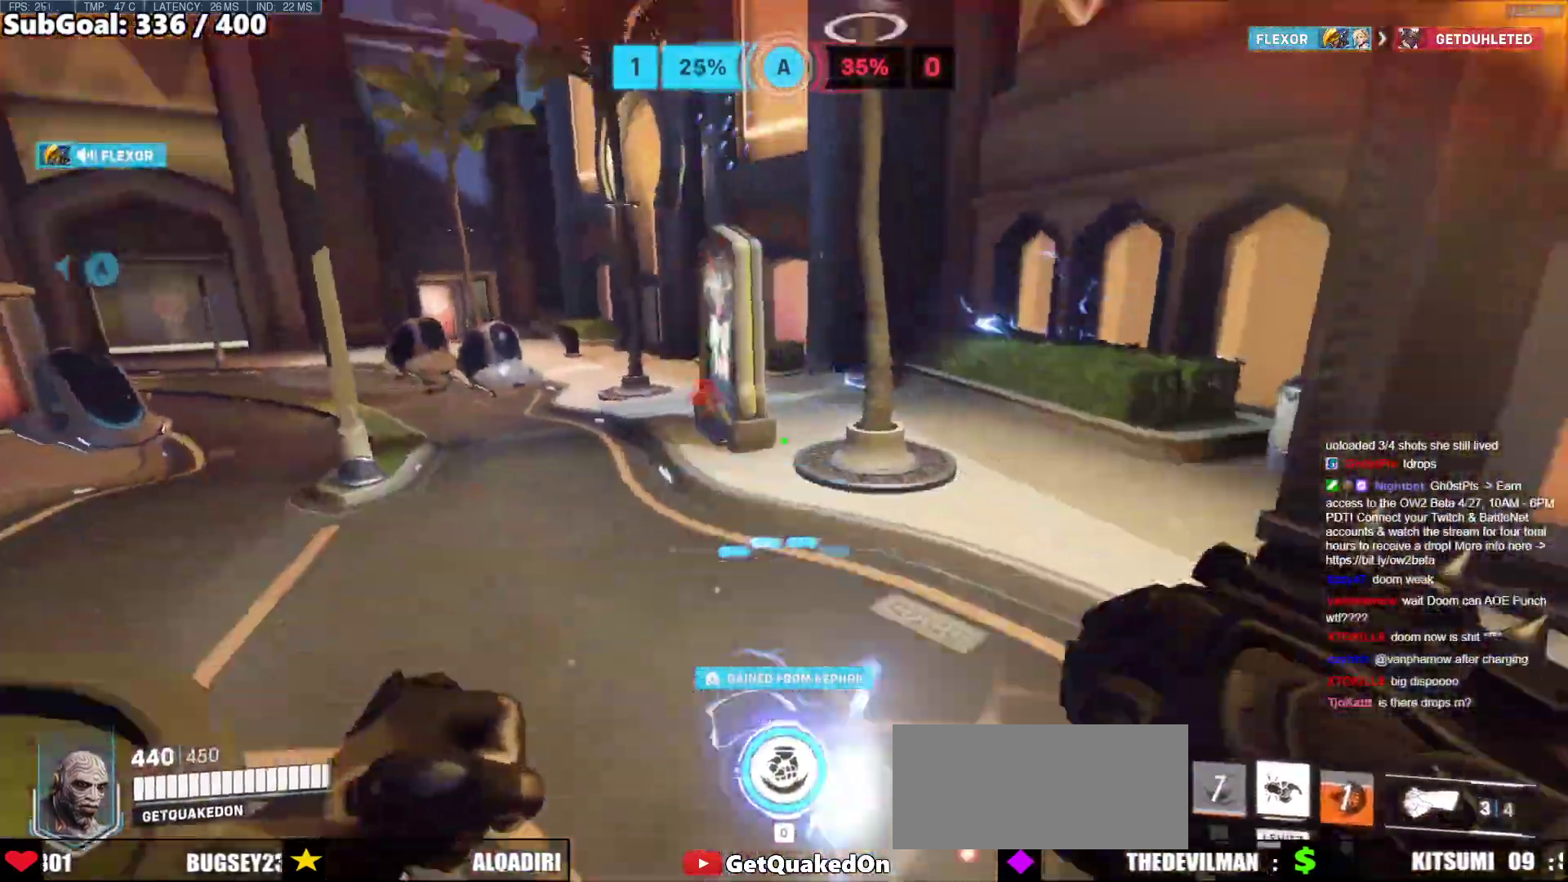
Gameplay with keyboard and mouse; each line is a JSON object with the keys and mouse buttons held at the frame after it. "events" lists presses ("down") and releases ("up") of "a", "ctrl", "d", "e", "f", "melee", "q", "r", "s", "shift", "space", "w", "mouse_left" and "mouse_right" between this image and that frame as [ms after this image, input, new state], when the widget could be followed in between. "mouse_left", "mouse_right" = the "left", "right" buttons of the "mouse" list. No other keys are recorded. Mouse movement is not recorded. Key names are as the overlay labels them; some are game actions (e.g. jump) rather than physical keys.
{"keys": ["a"], "mouse": ["right"], "events": [[117, "mouse_left", "down"], [250, "mouse_left", "up"], [450, "a", "down"], [500, "mouse_right", "down"]]}
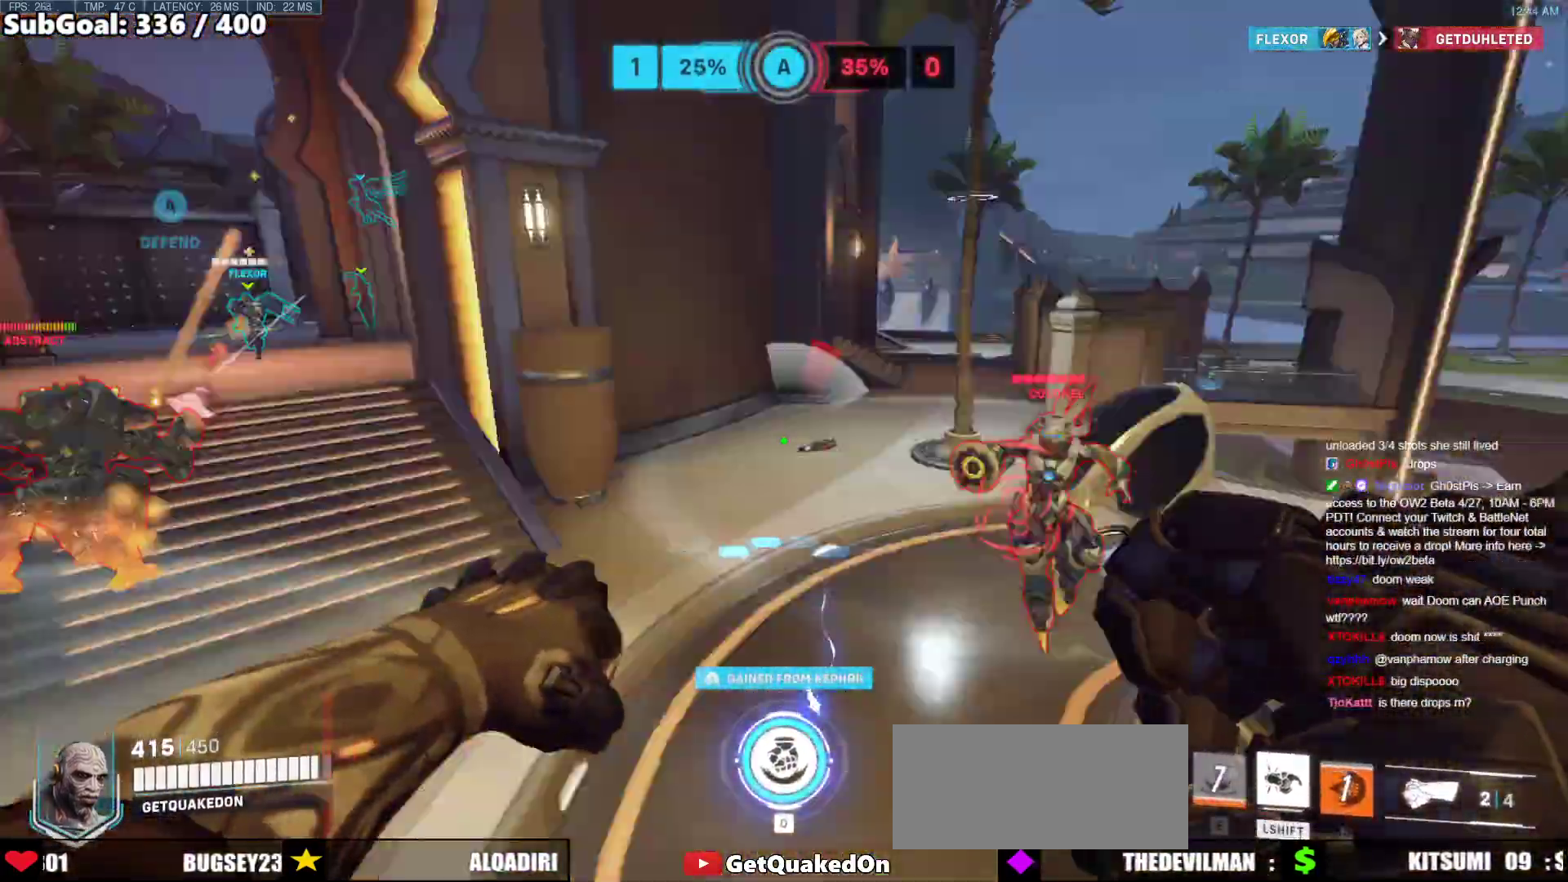
{"keys": ["a"], "mouse": ["right"], "events": [[33, "s", "down"], [317, "s", "up"]]}
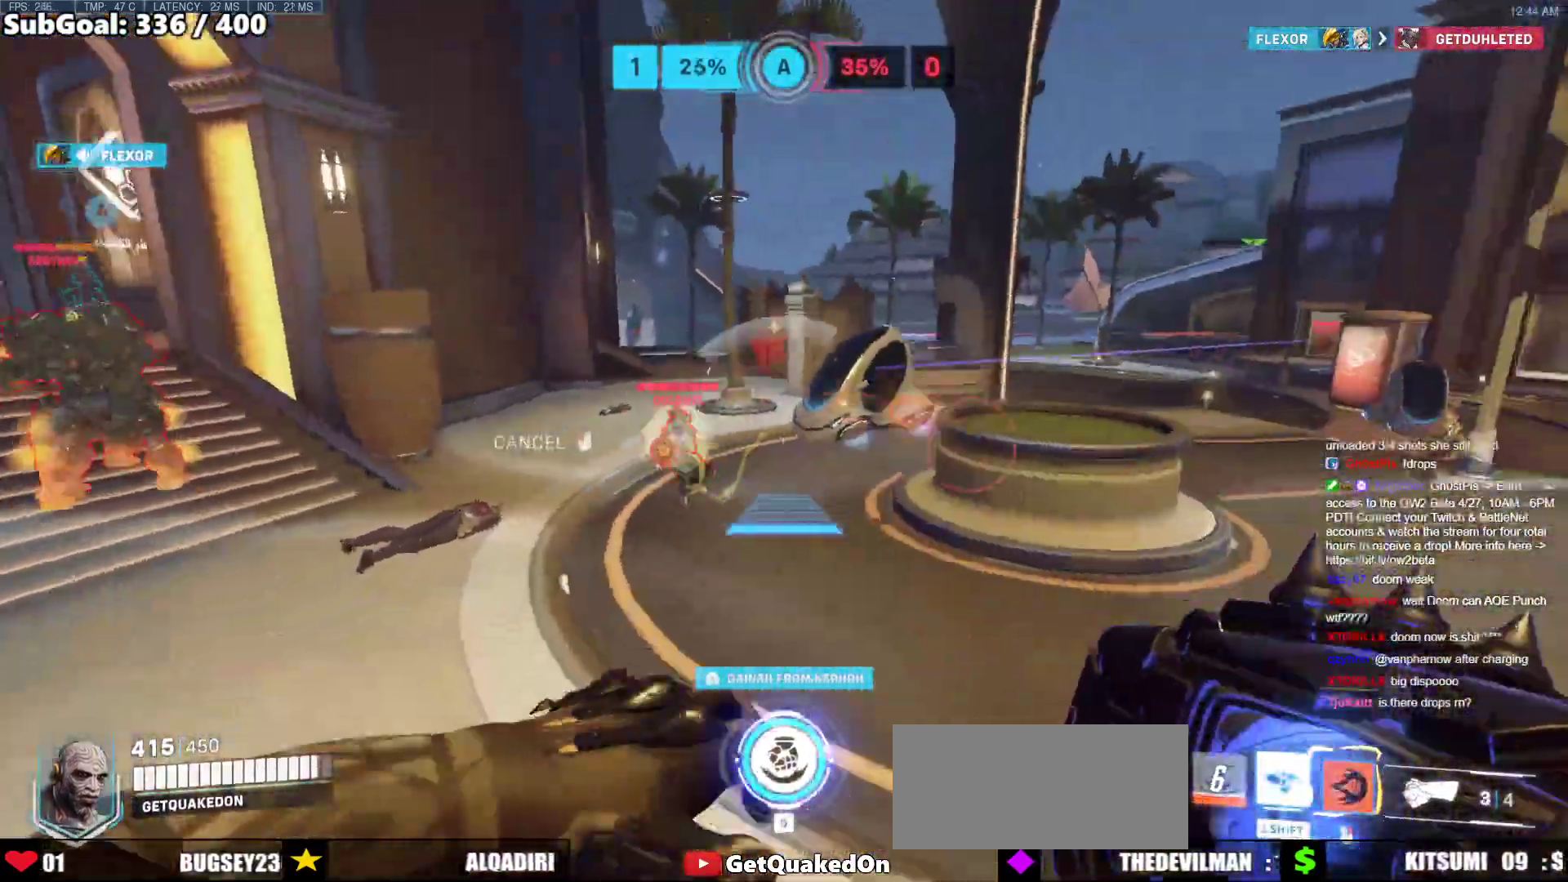
{"keys": ["a", "w"], "mouse": ["right"], "events": [[433, "w", "down"]]}
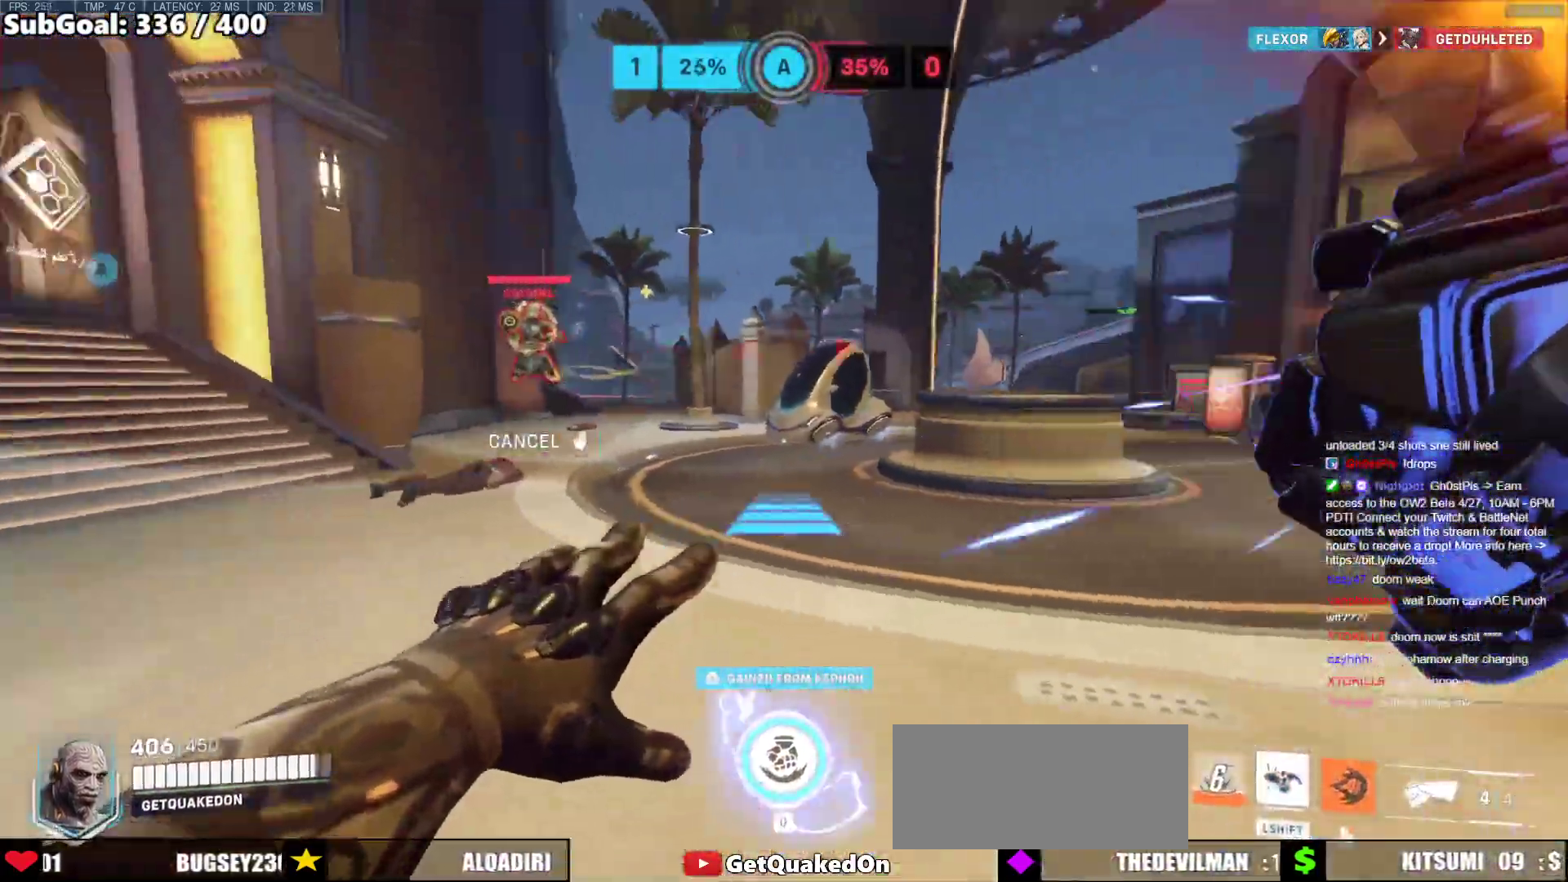
{"keys": ["a", "w"], "mouse": ["right"], "events": [[67, "a", "up"], [400, "a", "down"]]}
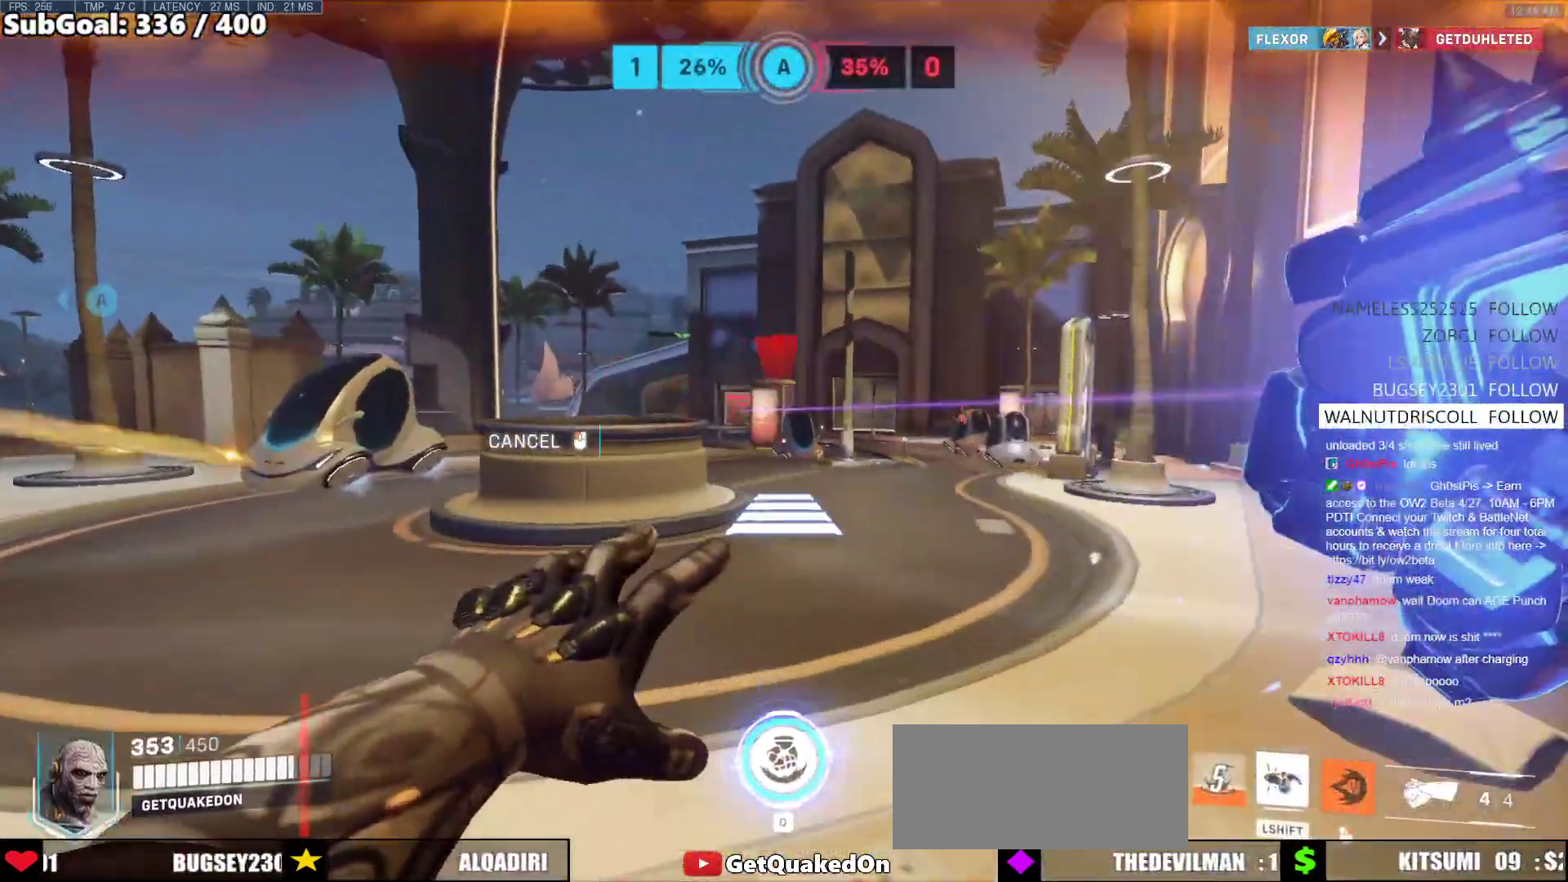
{"keys": ["w"], "mouse": [], "events": [[183, "a", "up"], [183, "space", "down"], [283, "space", "up"], [317, "mouse_right", "up"]]}
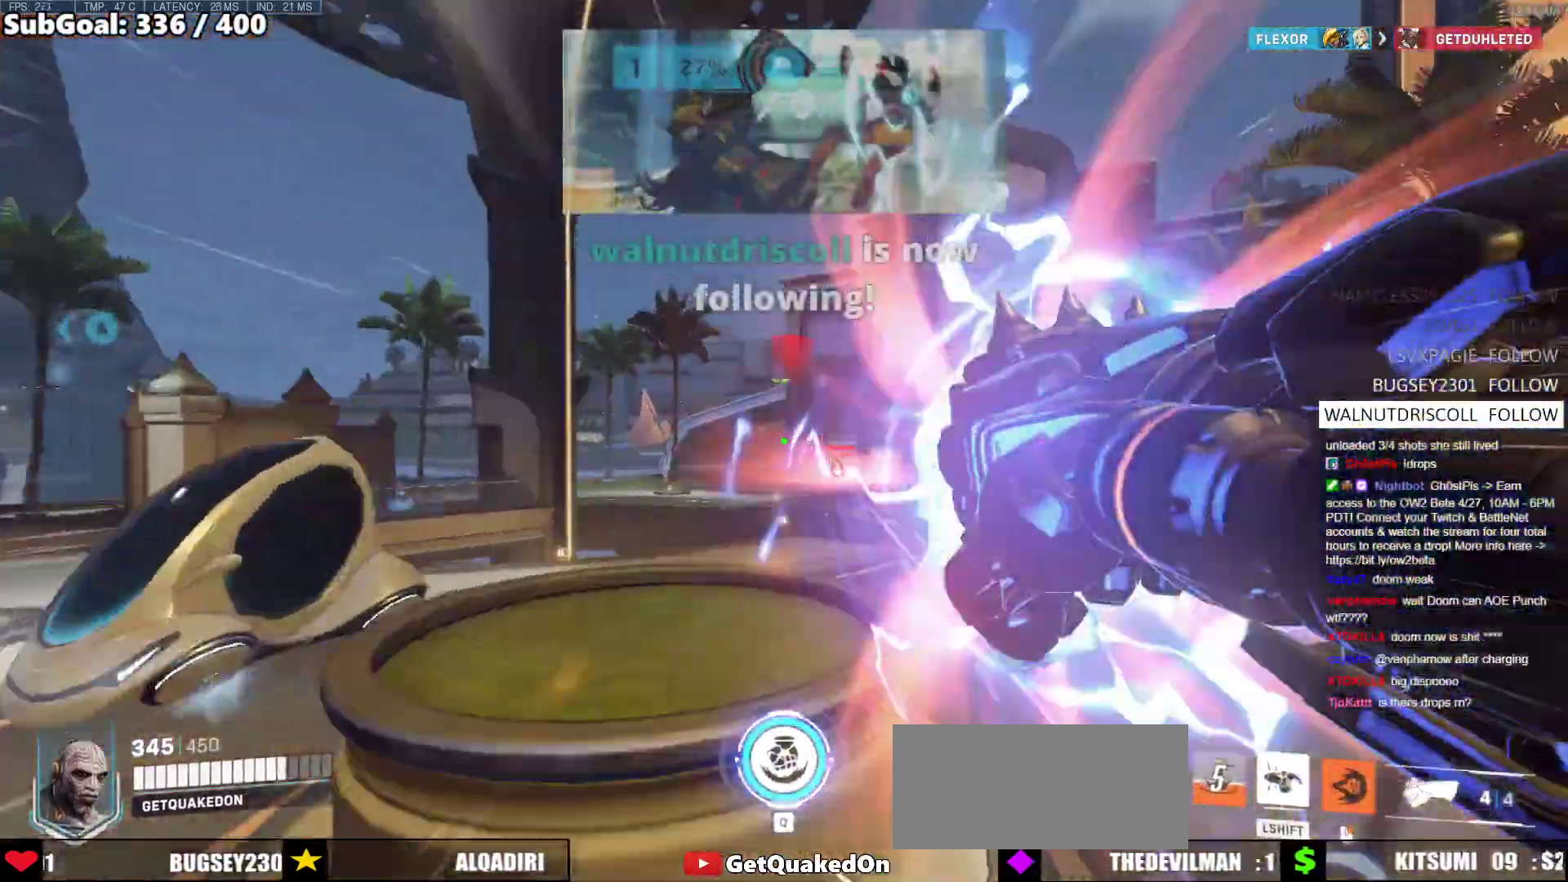
{"keys": ["w"], "mouse": [], "events": [[283, "space", "down"], [383, "space", "up"]]}
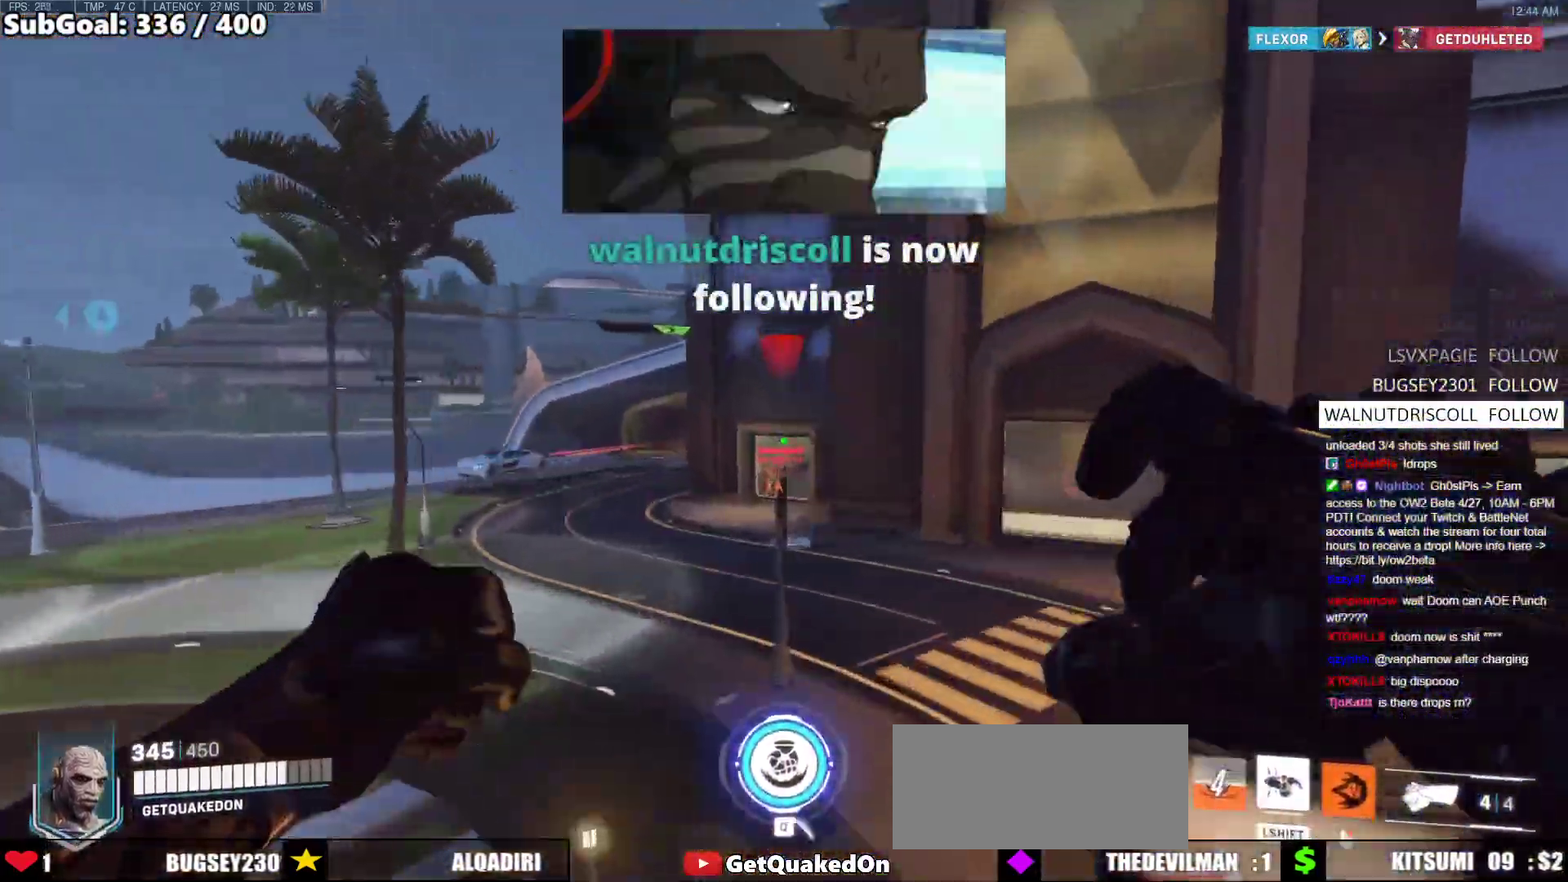
{"keys": ["a"], "mouse": ["left"], "events": [[33, "a", "down"], [67, "w", "up"], [167, "mouse_left", "down"]]}
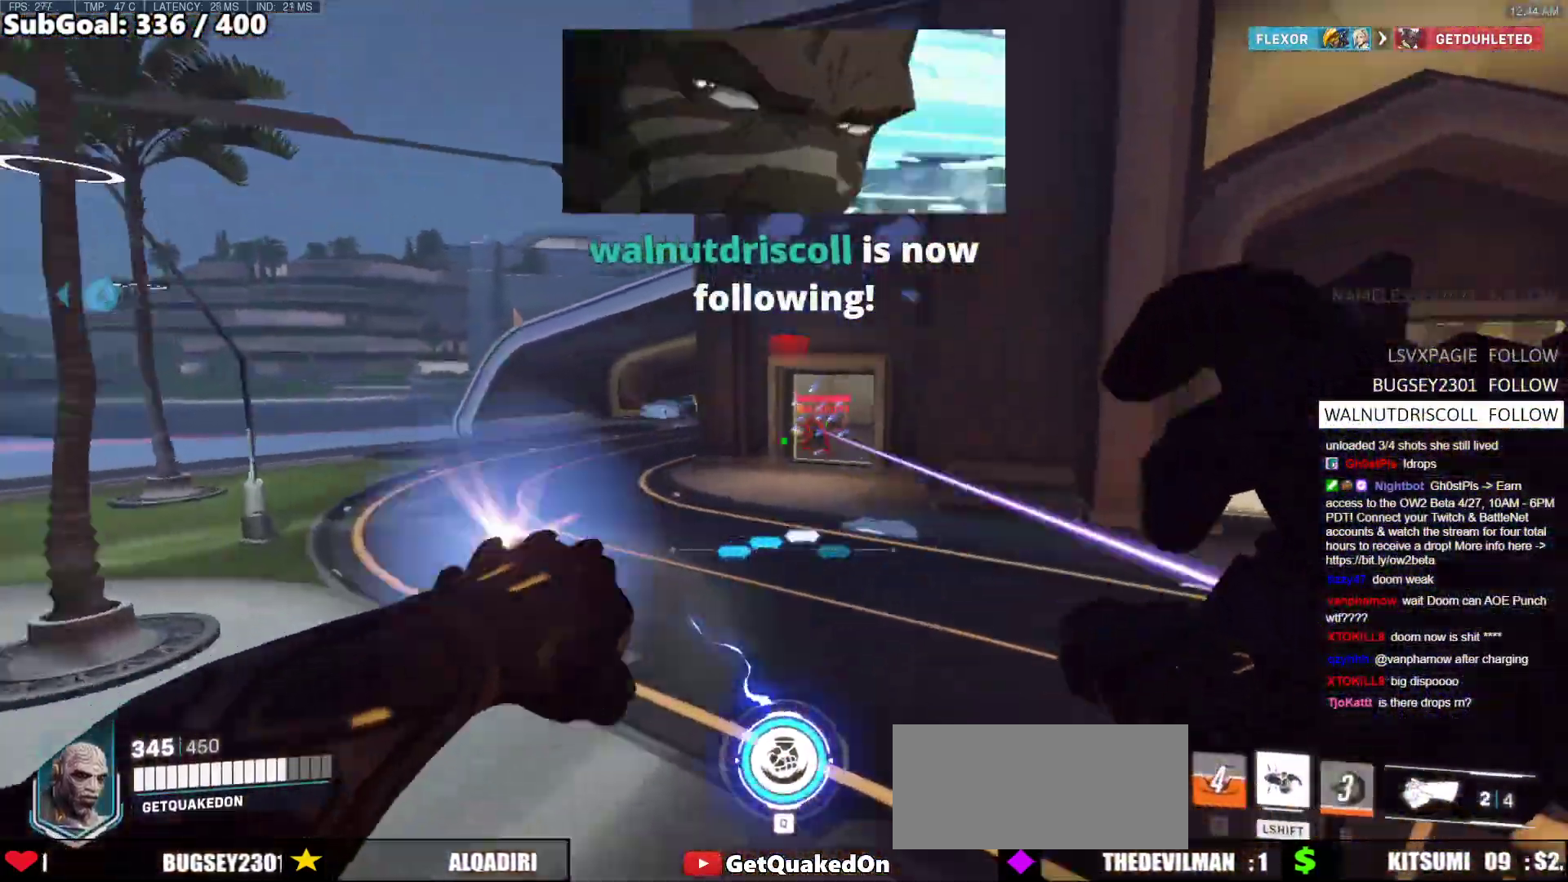
{"keys": ["d", "w"], "mouse": [], "events": [[33, "mouse_left", "up"], [133, "w", "down"], [283, "a", "up"], [467, "d", "down"]]}
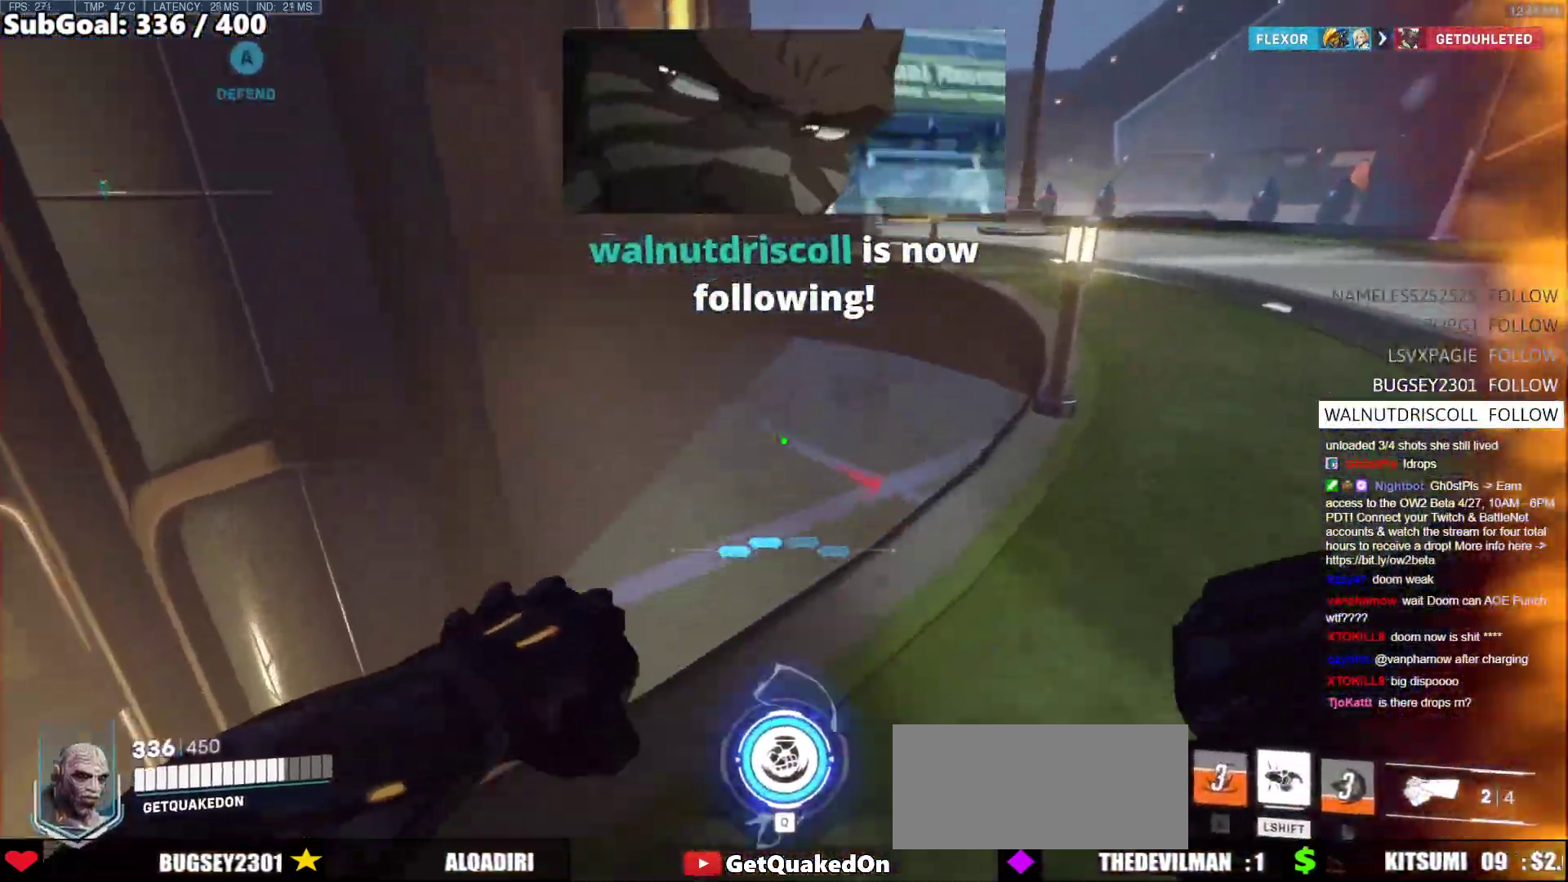
{"keys": ["a"], "mouse": [], "events": [[250, "shift", "down"], [283, "d", "up"], [283, "w", "up"], [333, "shift", "up"], [433, "a", "down"]]}
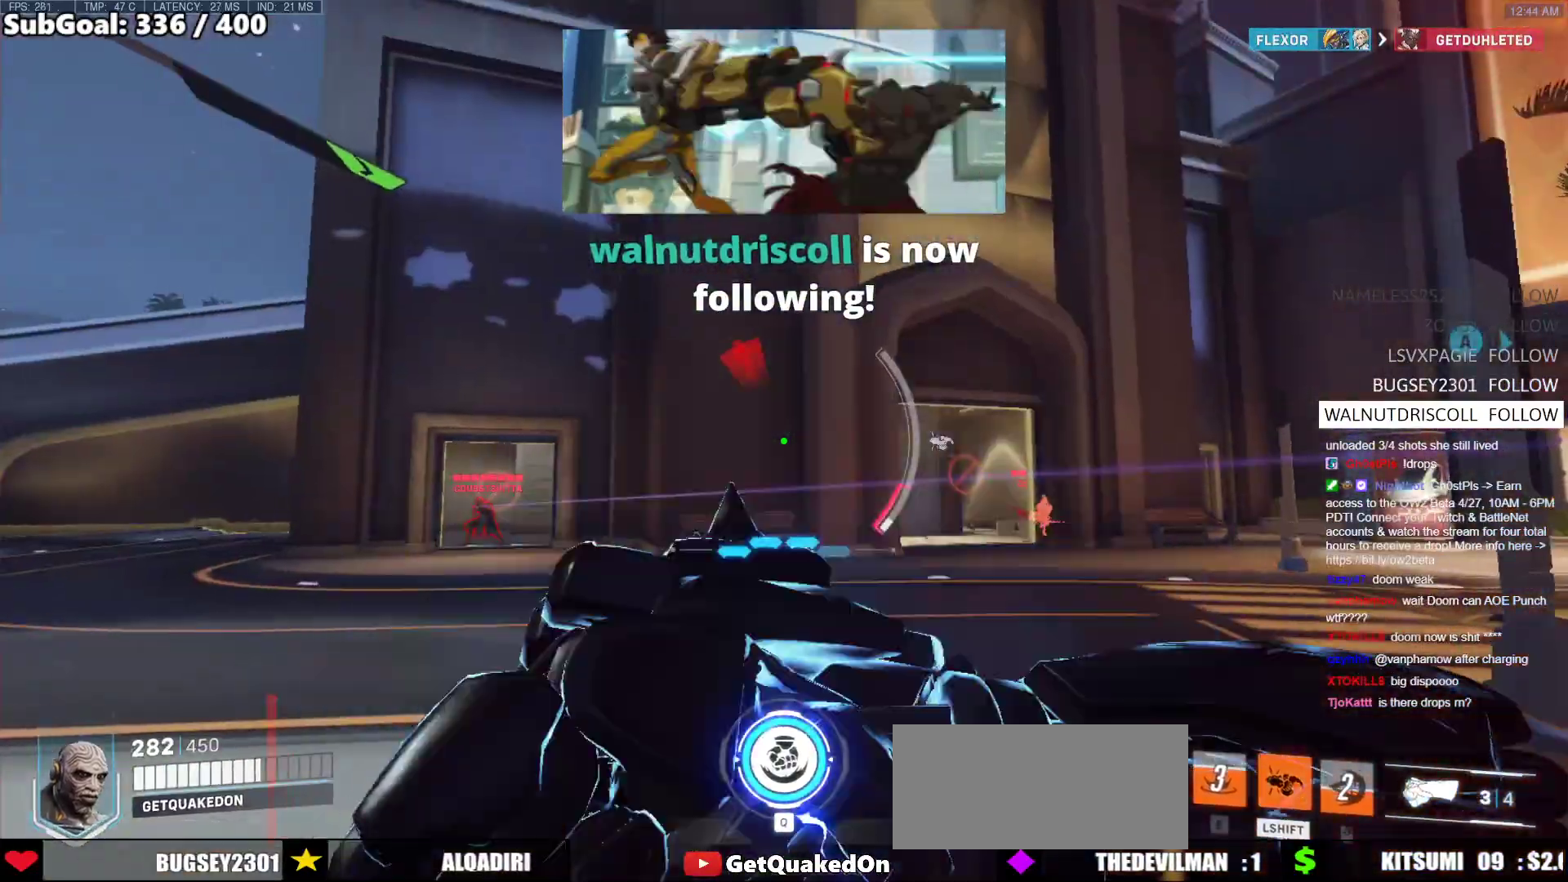
{"keys": ["d"], "mouse": [], "events": [[350, "a", "up"], [400, "d", "down"]]}
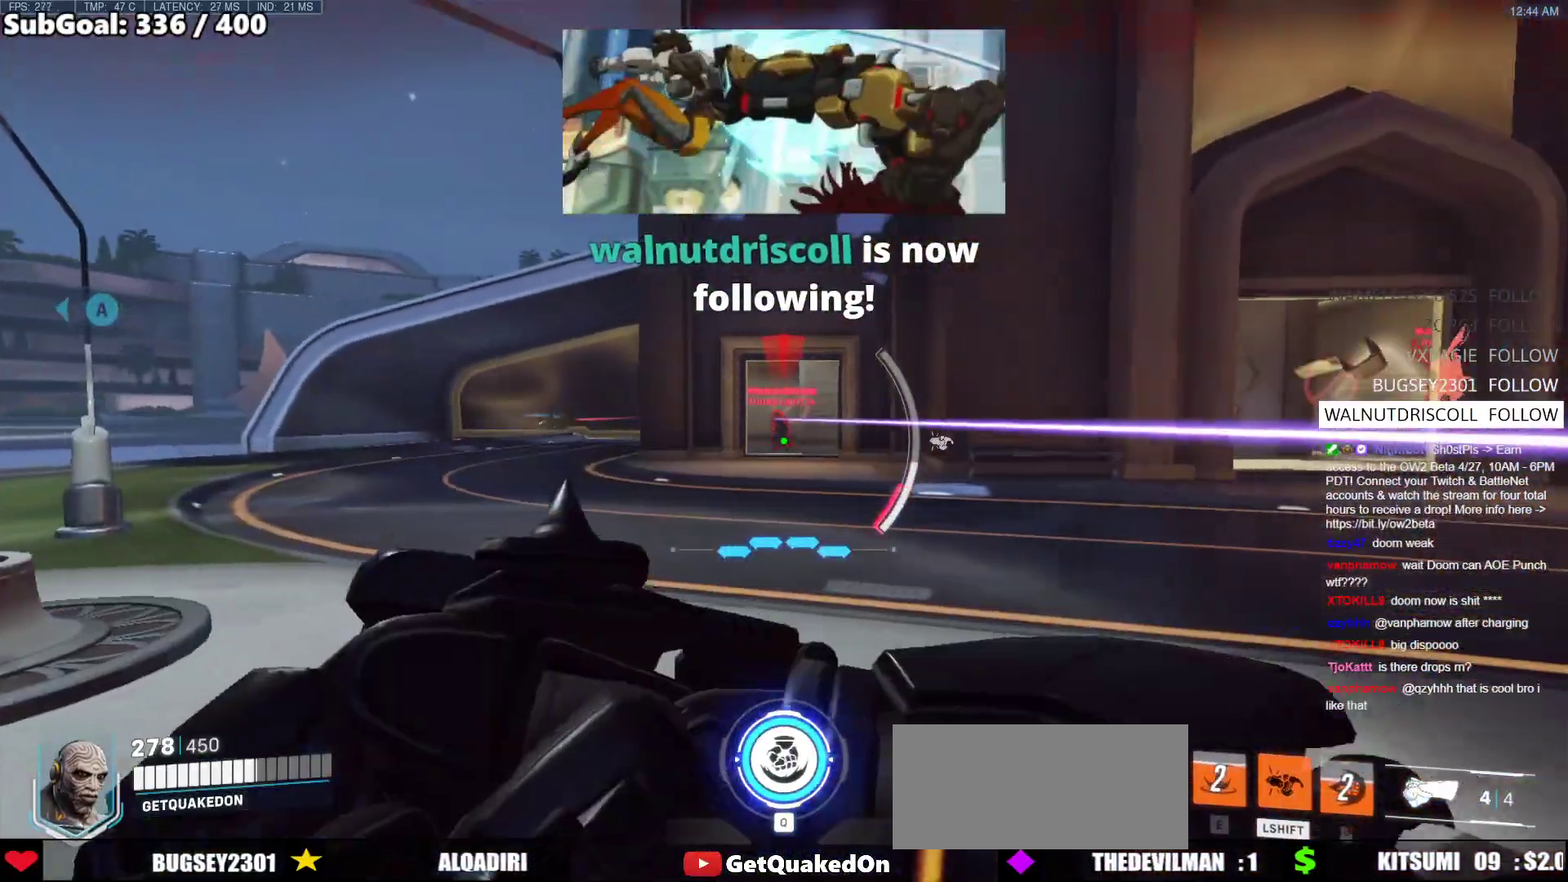
{"keys": [], "mouse": [], "events": [[133, "d", "up"]]}
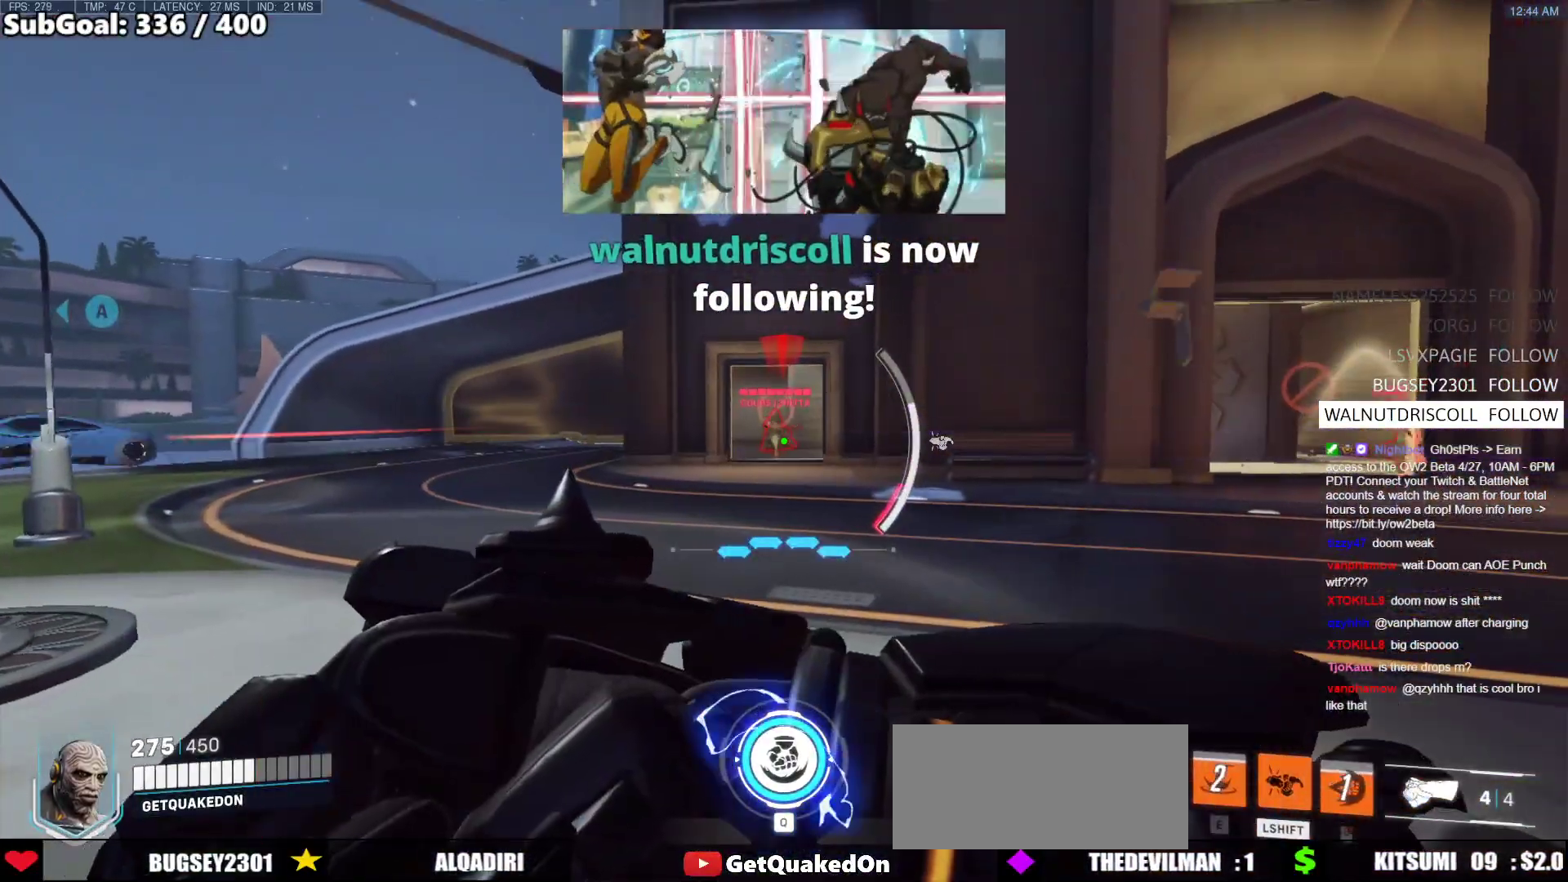
{"keys": [], "mouse": [], "events": [[150, "q", "down"], [250, "q", "up"]]}
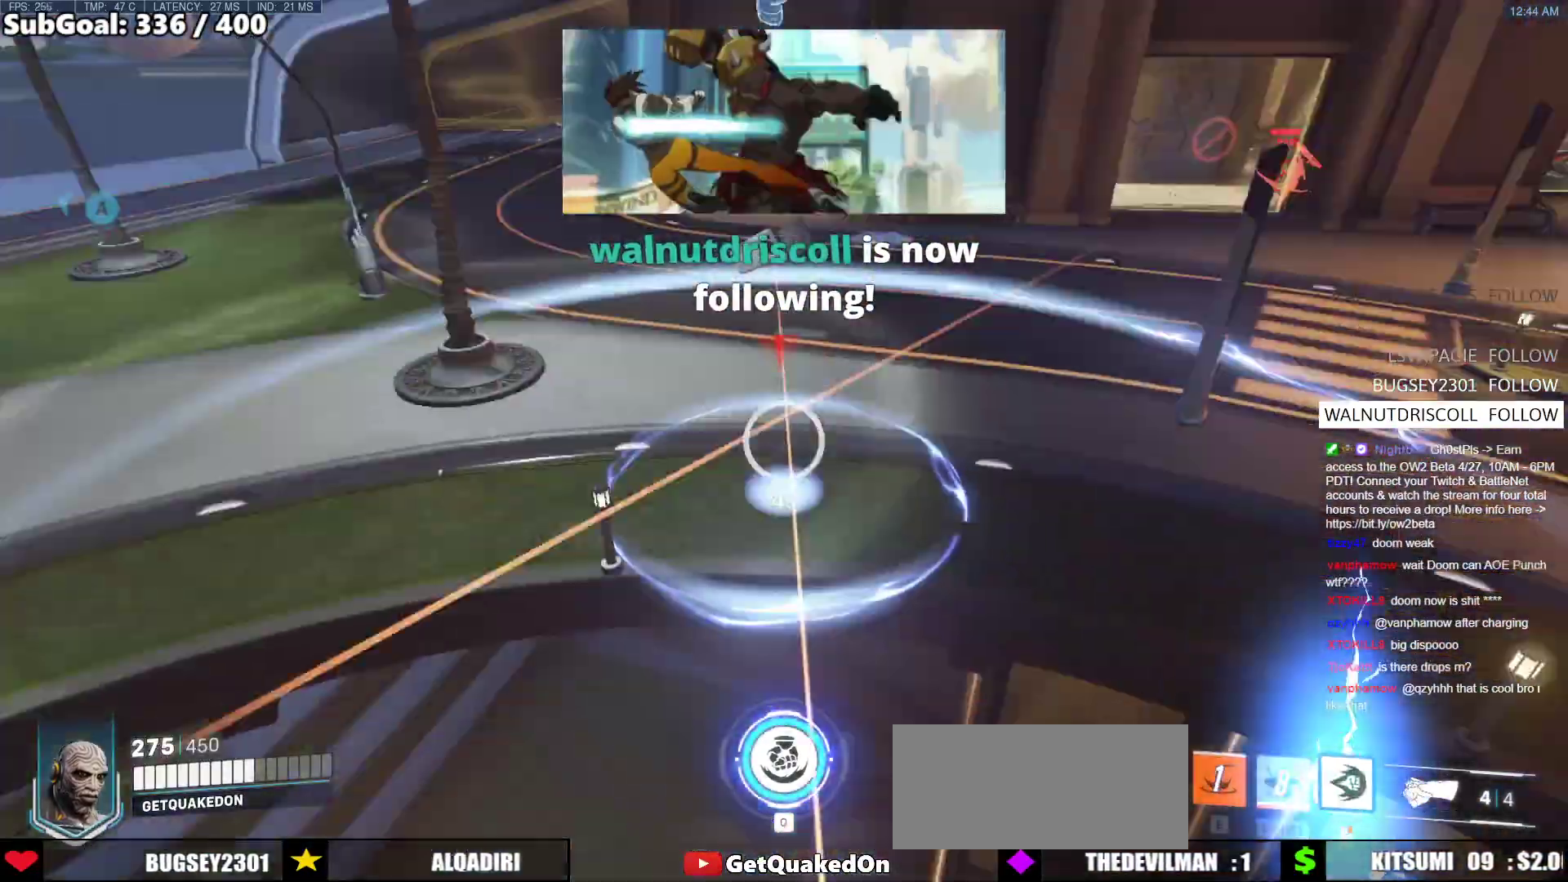
{"keys": [], "mouse": [], "events": []}
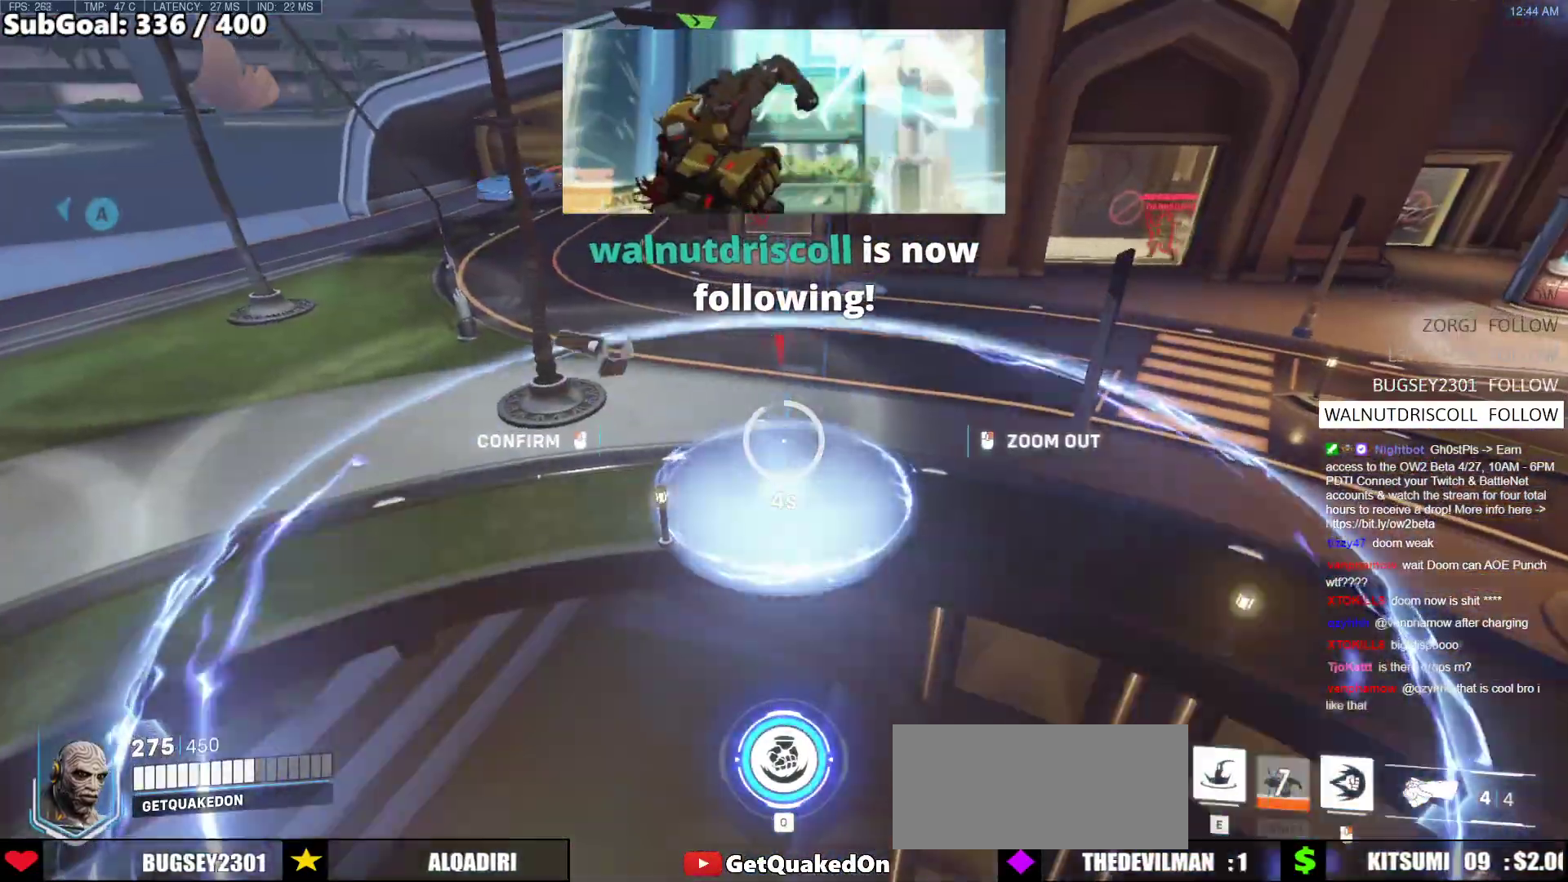
{"keys": ["a"], "mouse": [], "events": [[217, "a", "down"]]}
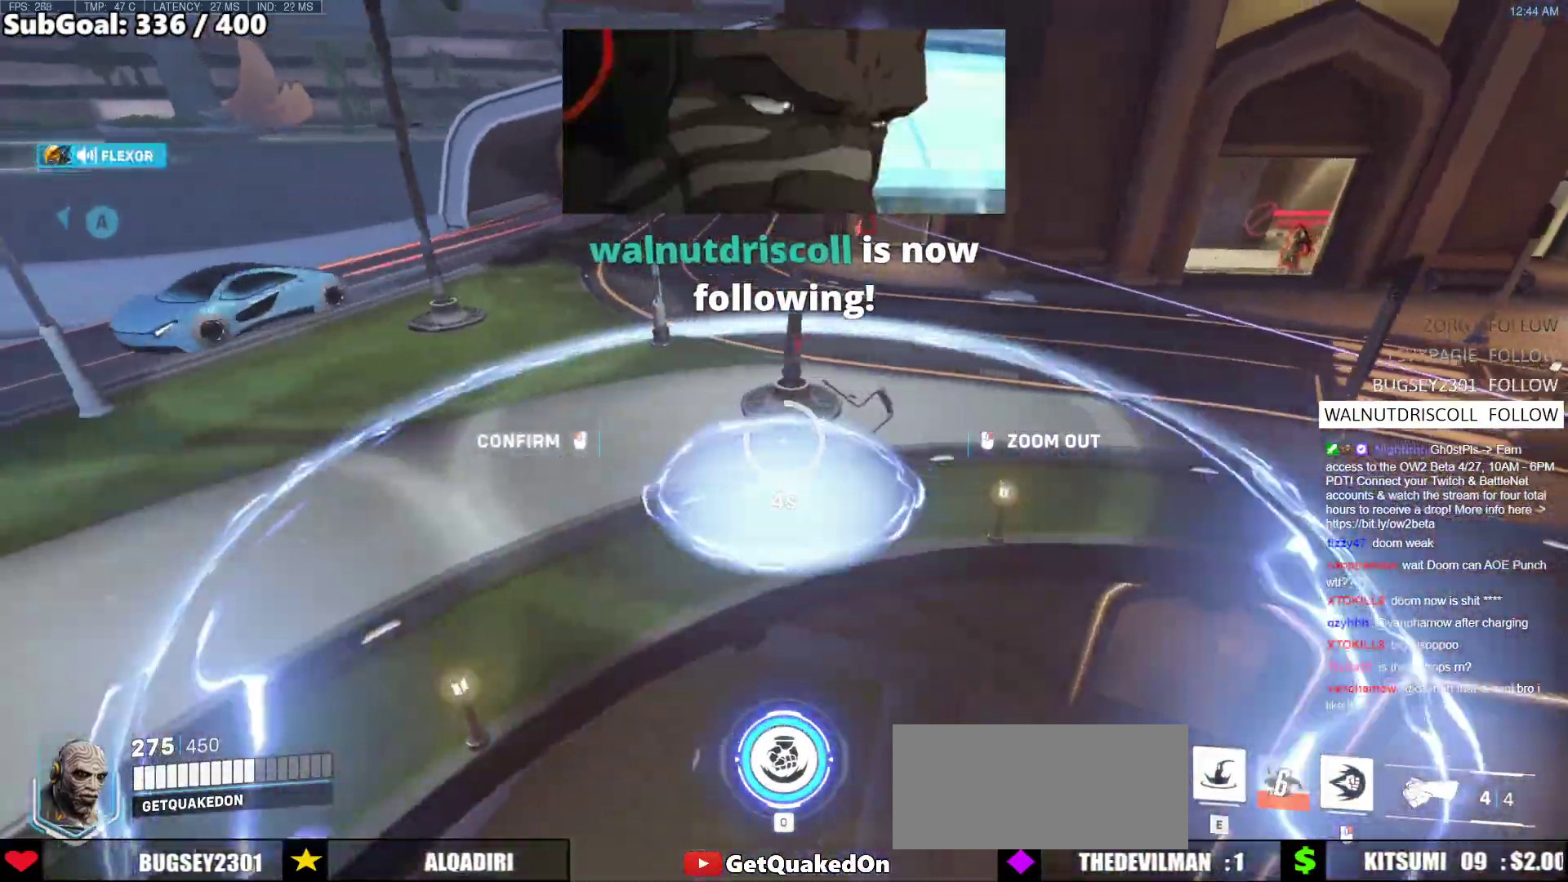
{"keys": ["a"], "mouse": [], "events": []}
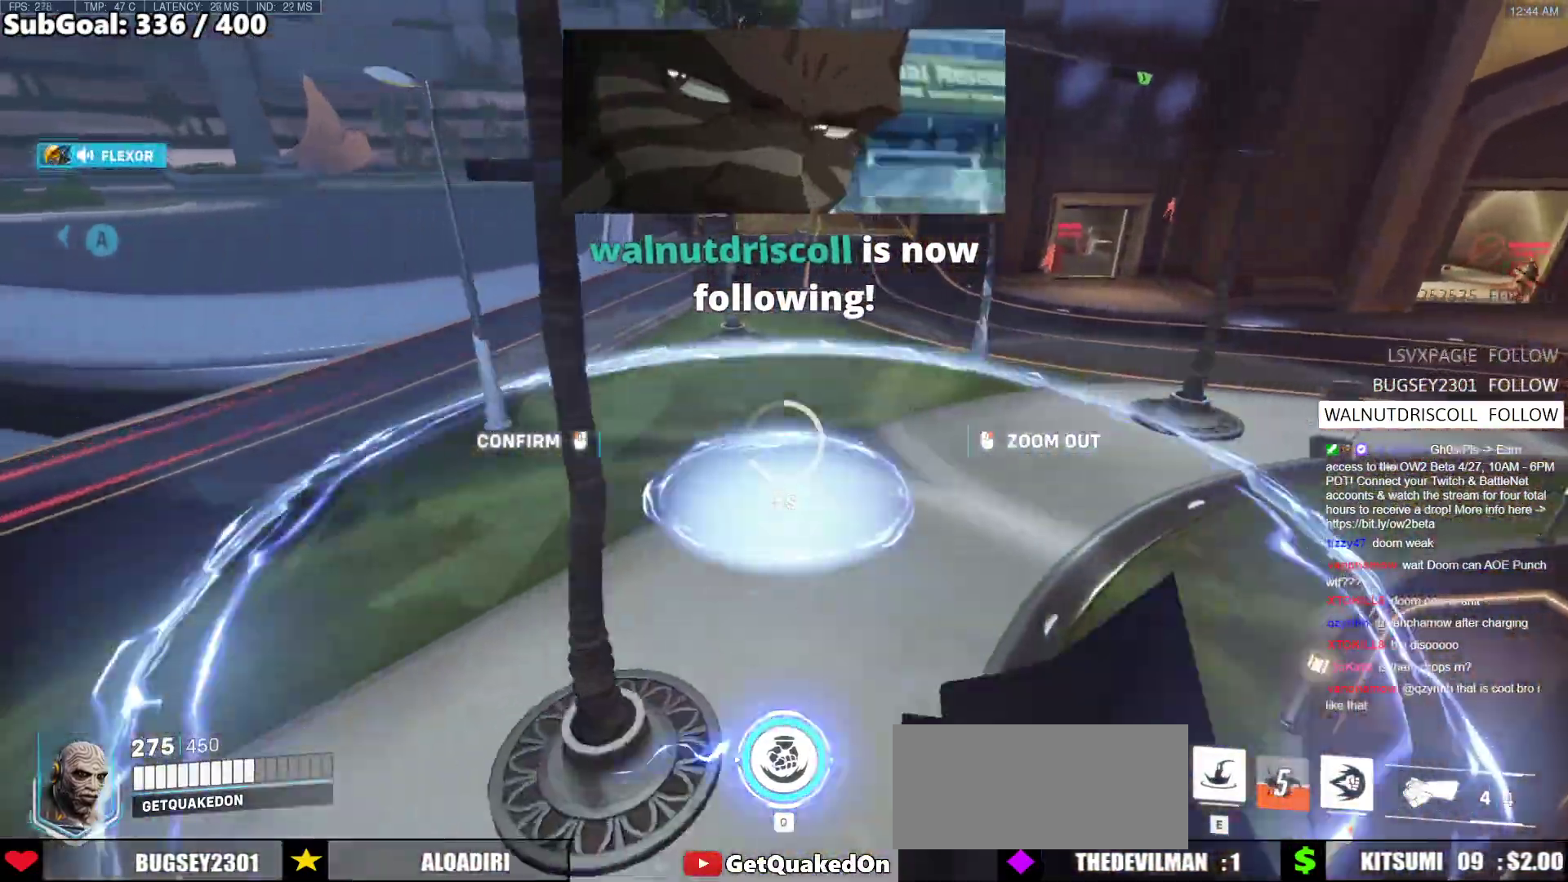
{"keys": ["w"], "mouse": [], "events": [[67, "w", "down"], [300, "a", "up"]]}
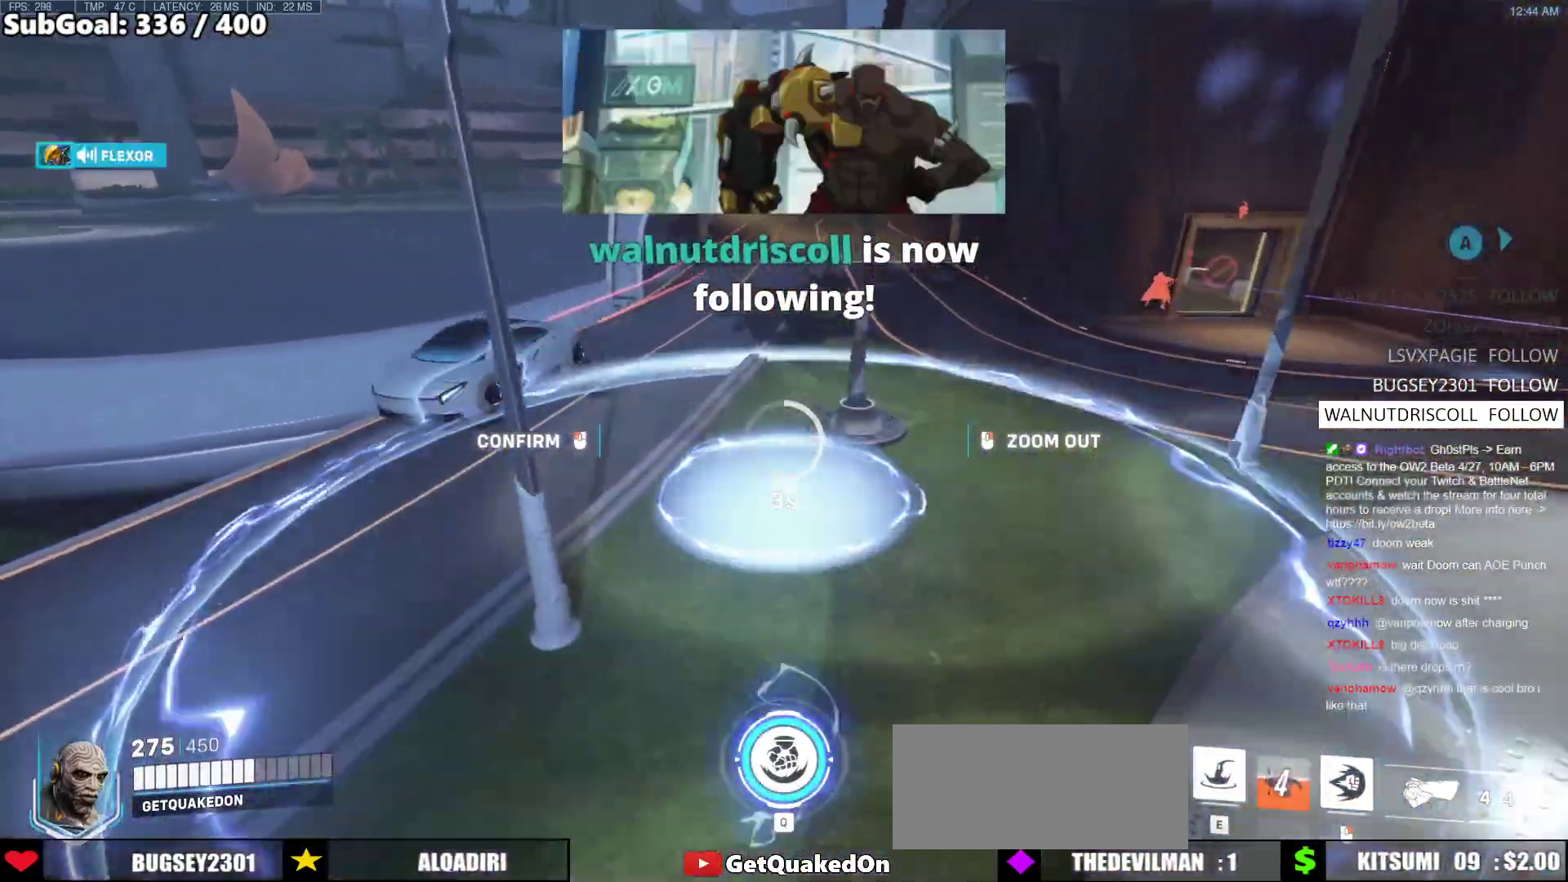
{"keys": [], "mouse": [], "events": [[50, "a", "down"], [183, "a", "up"], [417, "w", "up"]]}
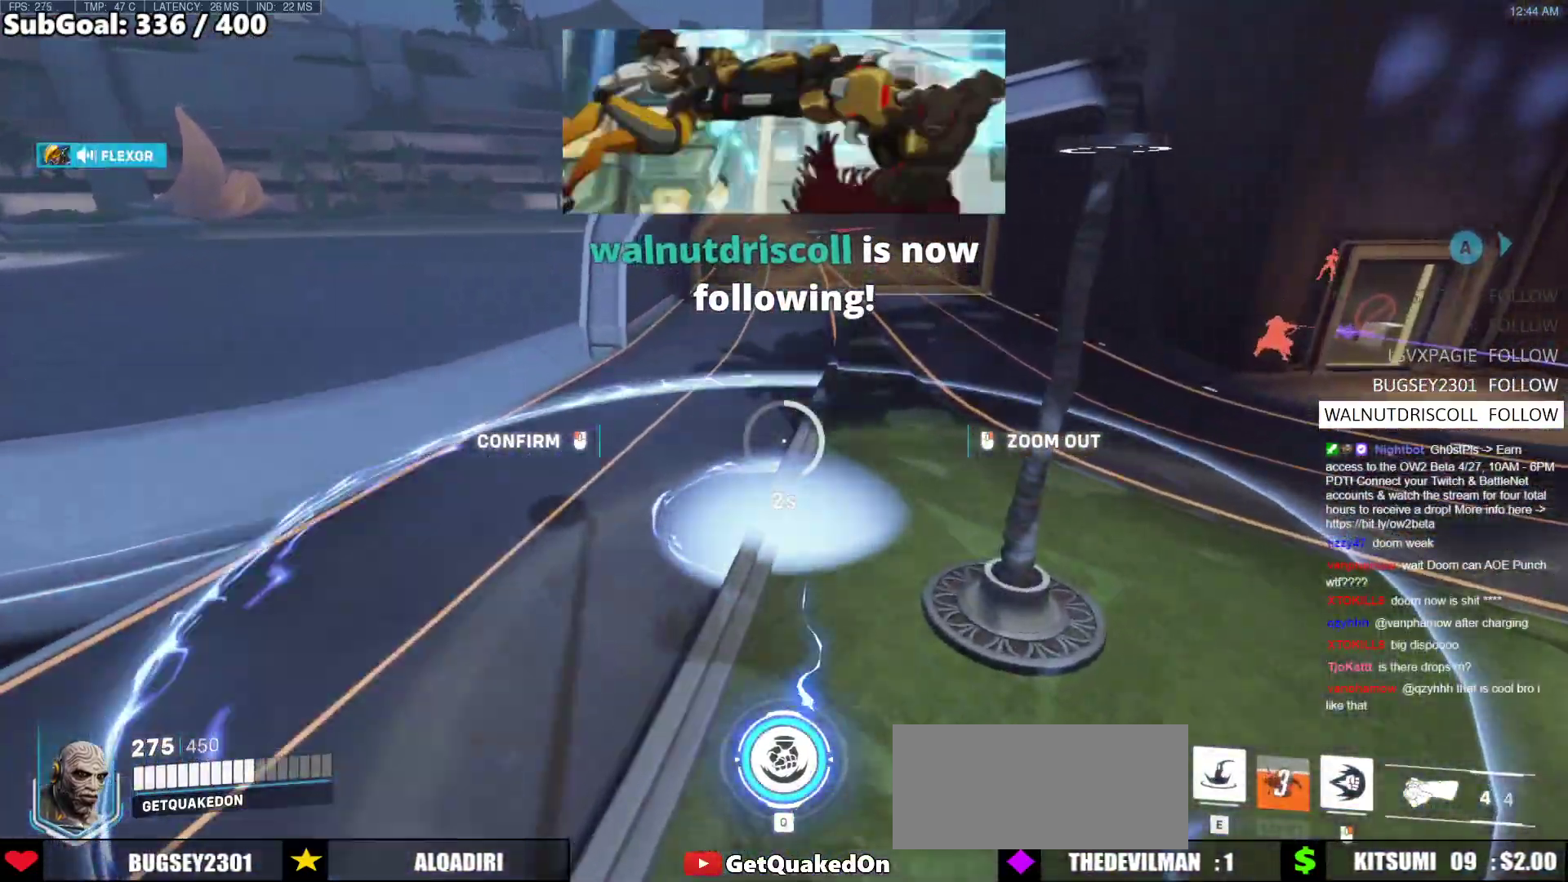
{"keys": [], "mouse": ["right"], "events": [[17, "a", "down"], [17, "w", "down"], [150, "a", "up"], [250, "w", "up"], [283, "mouse_right", "down"]]}
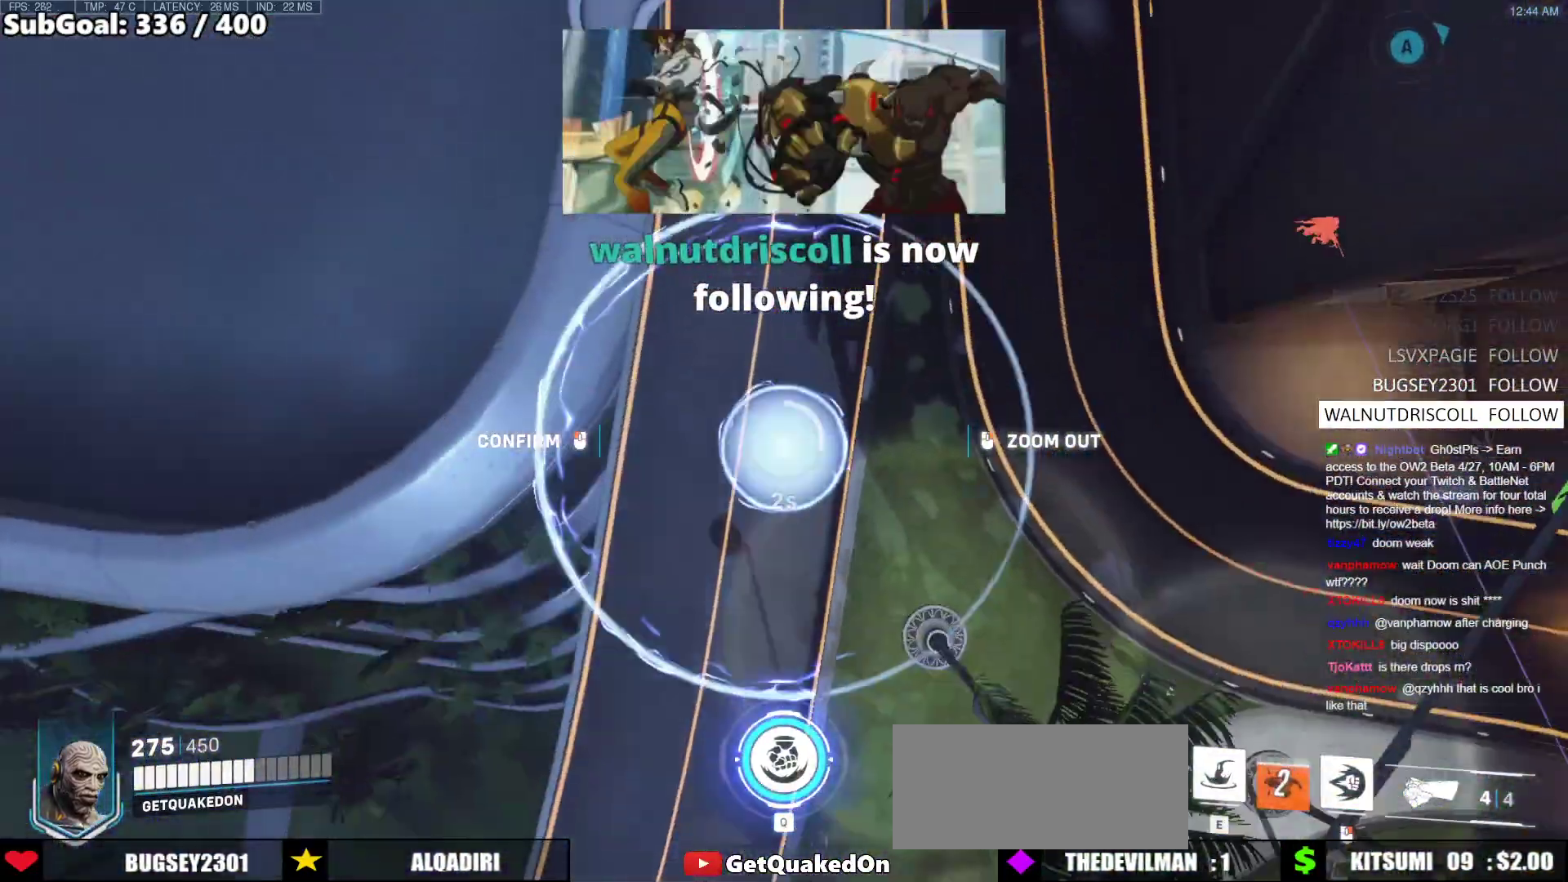
{"keys": [], "mouse": ["right"], "events": [[17, "d", "down"], [17, "w", "down"], [67, "d", "up"], [67, "w", "up"]]}
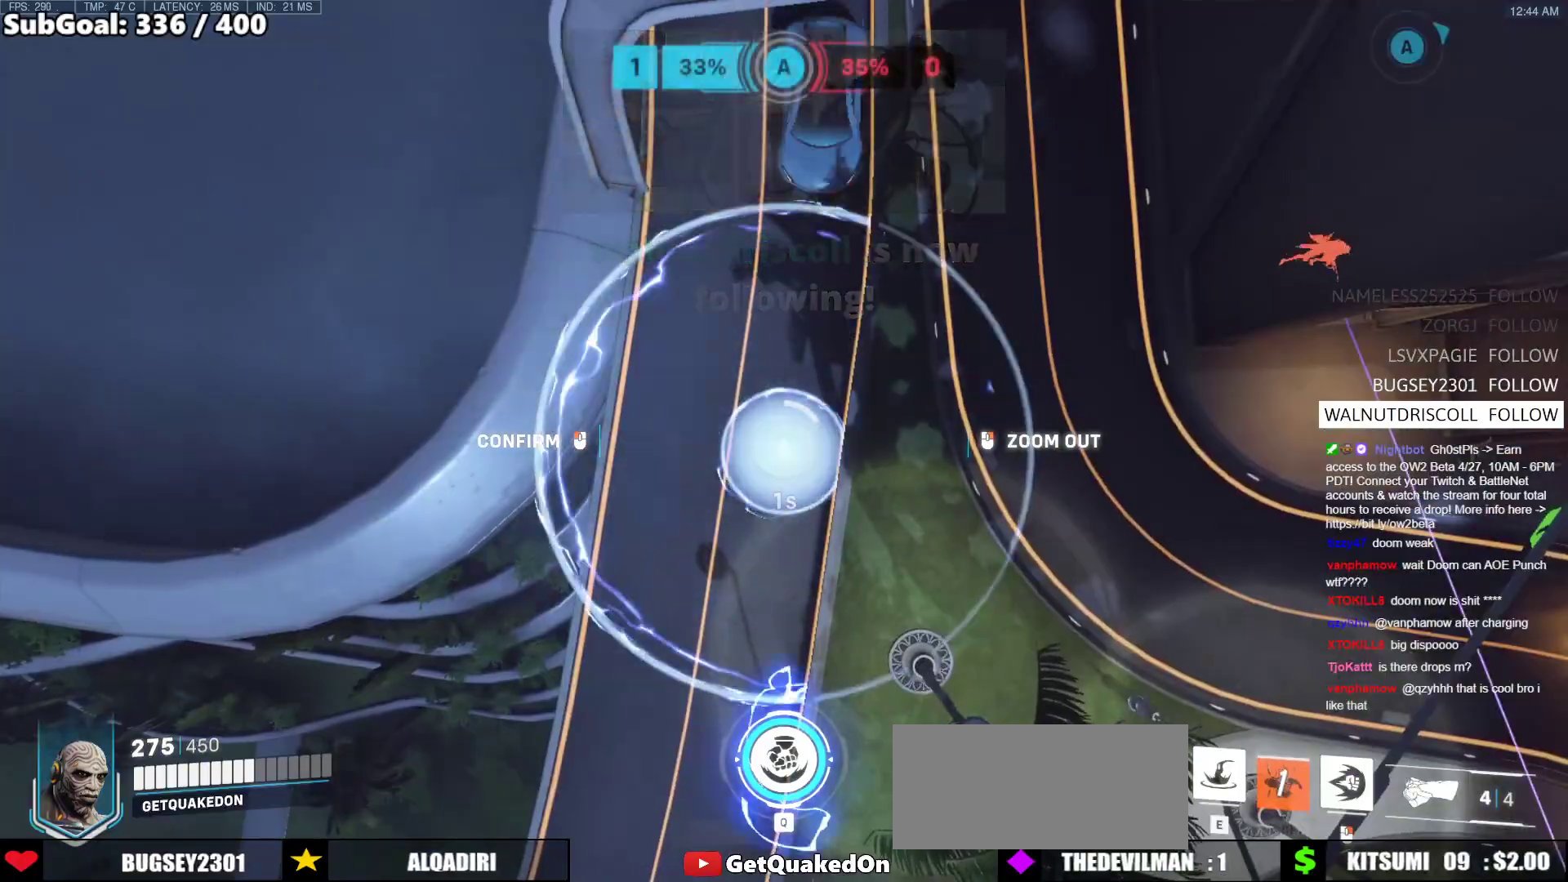
{"keys": ["w"], "mouse": [], "events": [[233, "mouse_left", "down"], [317, "mouse_right", "up"], [317, "space", "down"], [367, "mouse_left", "up"], [367, "space", "up"], [417, "space", "down"], [417, "w", "down"], [467, "space", "up"]]}
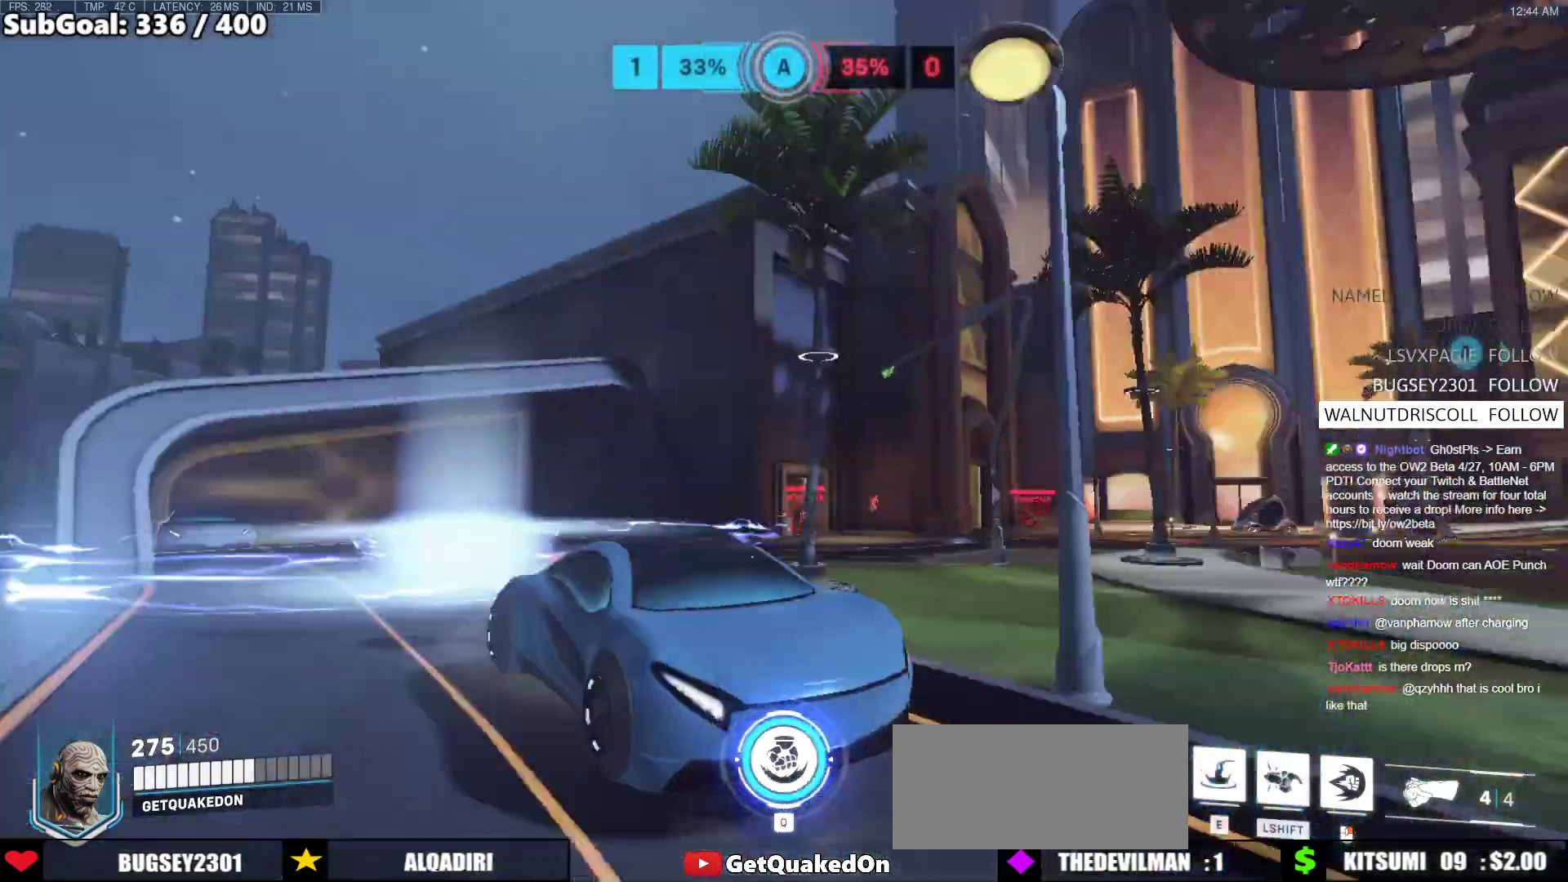
{"keys": ["w"], "mouse": [], "events": [[17, "space", "down"], [50, "space", "up"], [100, "space", "down"], [200, "space", "up"], [300, "space", "down"], [333, "space", "up"], [433, "space", "down"], [483, "space", "up"]]}
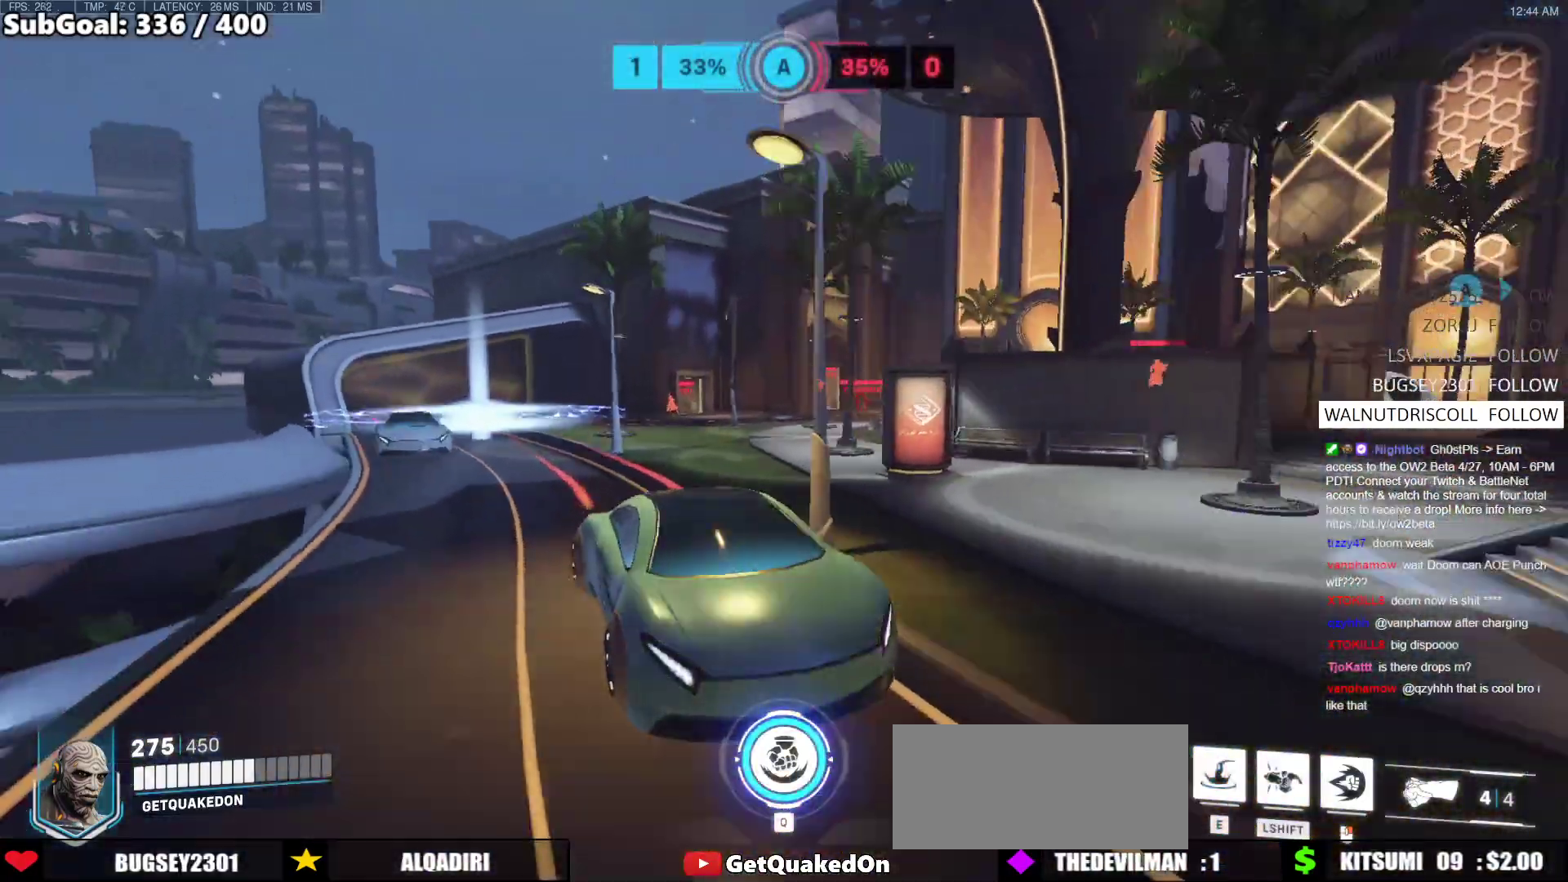
{"keys": ["space", "w"], "mouse": ["right"], "events": [[33, "space", "down"], [117, "space", "up"], [267, "mouse_right", "down"], [450, "space", "down"]]}
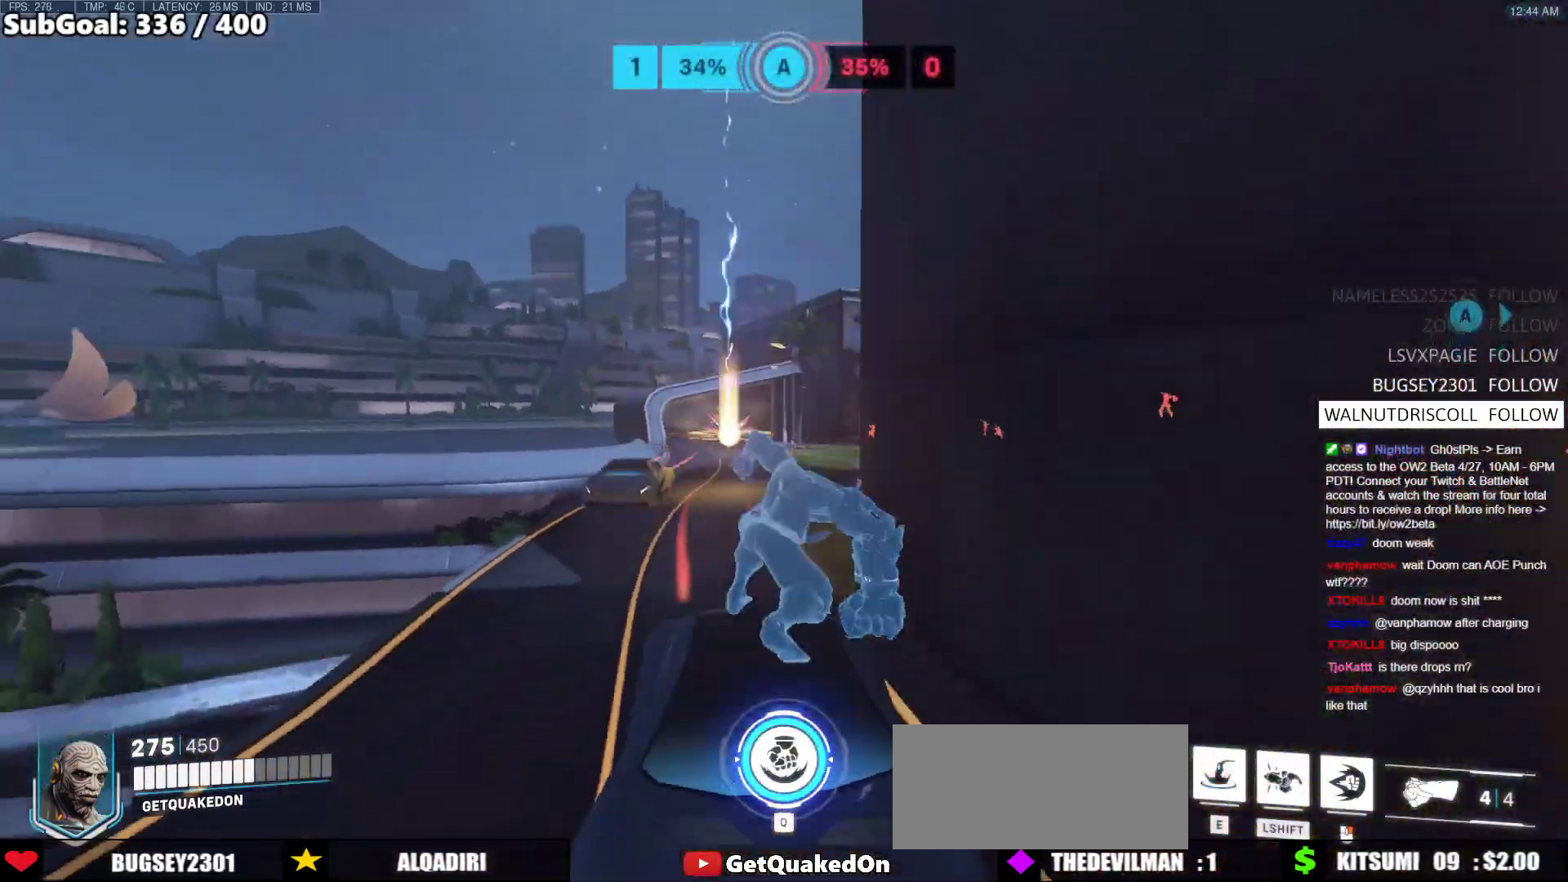
{"keys": ["space", "w"], "mouse": [], "events": [[33, "space", "up"], [133, "space", "down"], [183, "space", "up"], [283, "space", "down"], [317, "space", "up"], [417, "space", "down"], [467, "mouse_right", "up"]]}
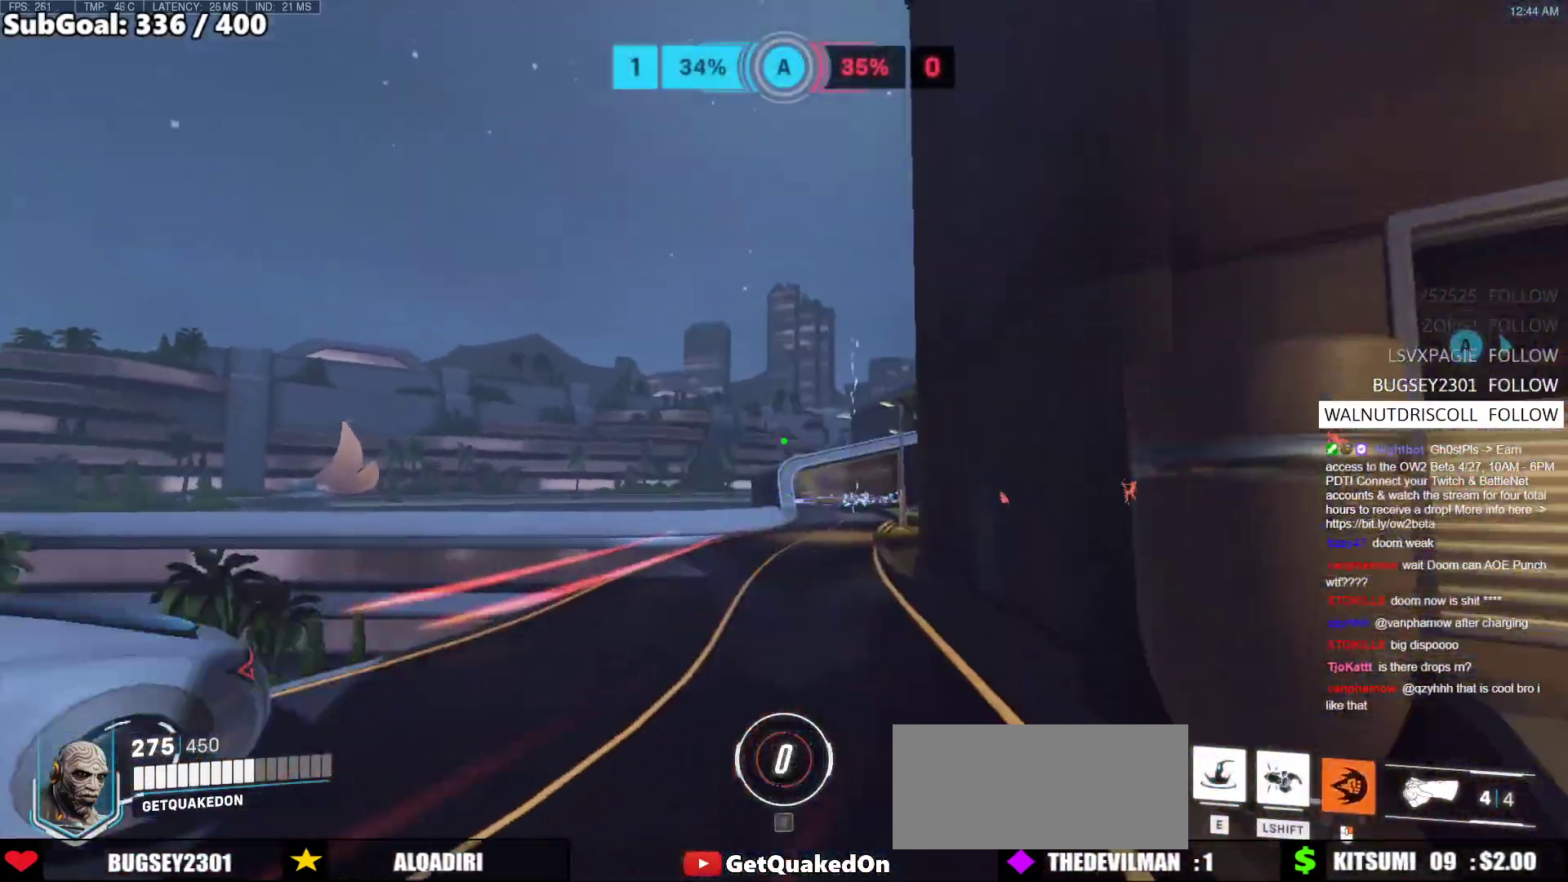
{"keys": ["w"], "mouse": [], "events": [[100, "space", "up"], [150, "space", "down"], [250, "space", "up"]]}
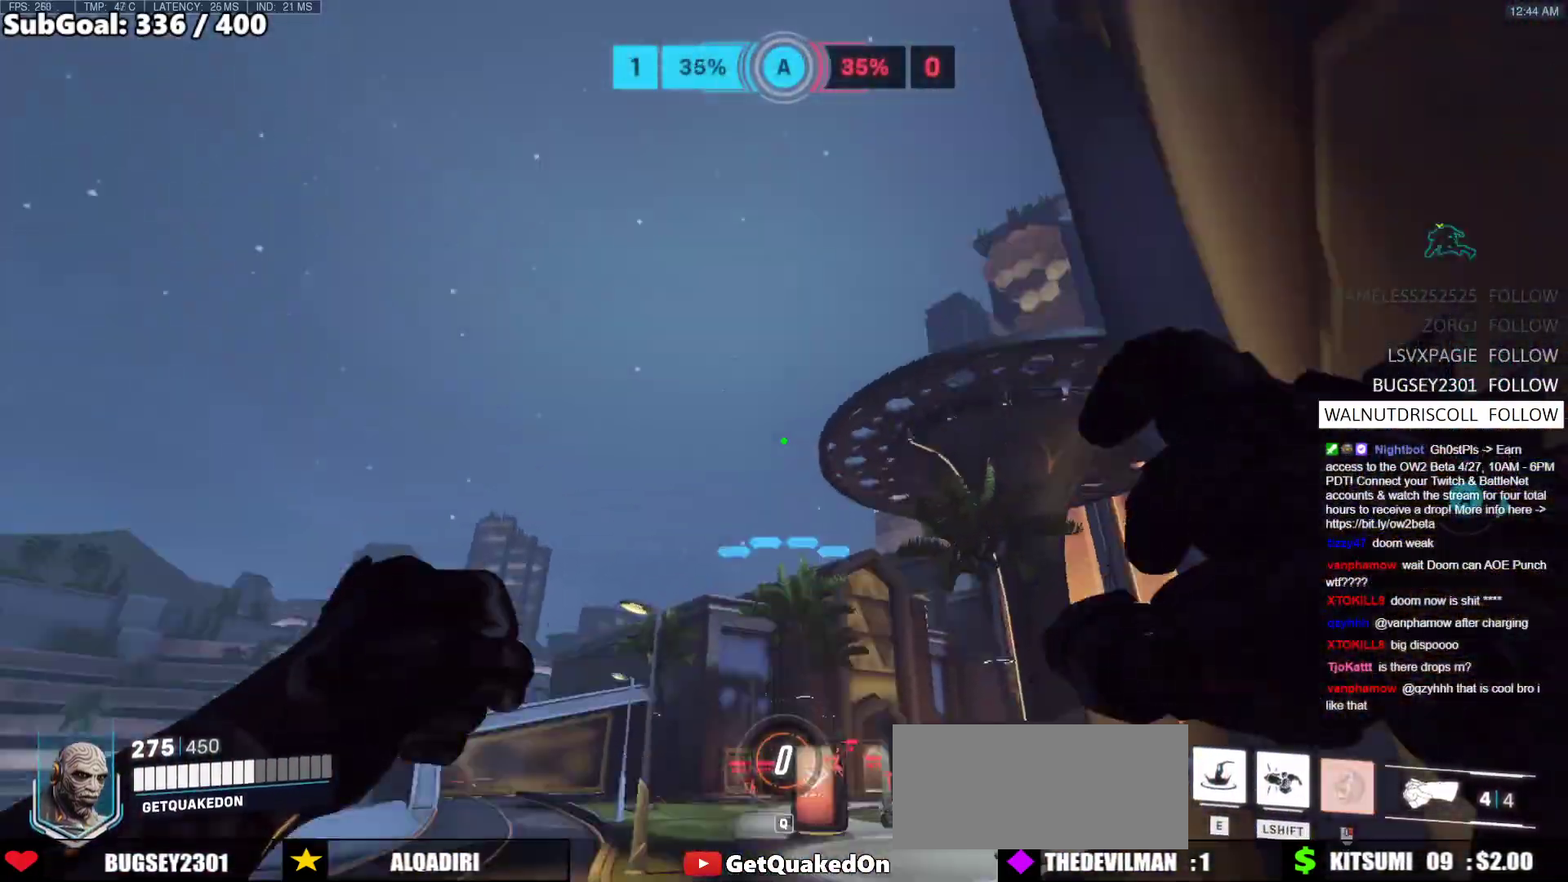
{"keys": ["w"], "mouse": [], "events": [[67, "e", "down"], [167, "e", "up"]]}
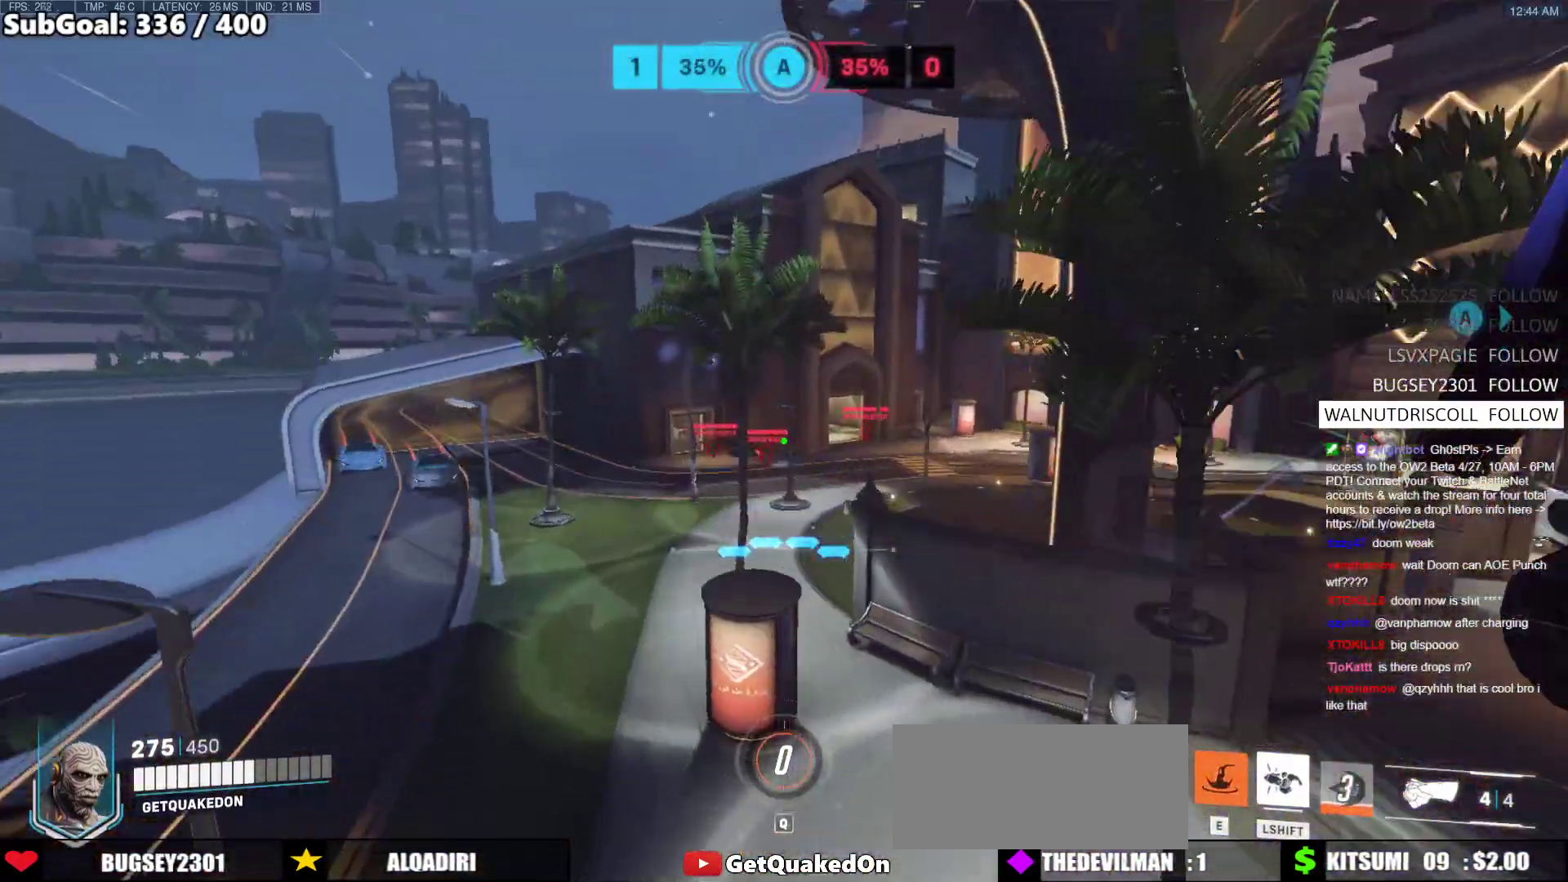
{"keys": ["w"], "mouse": [], "events": []}
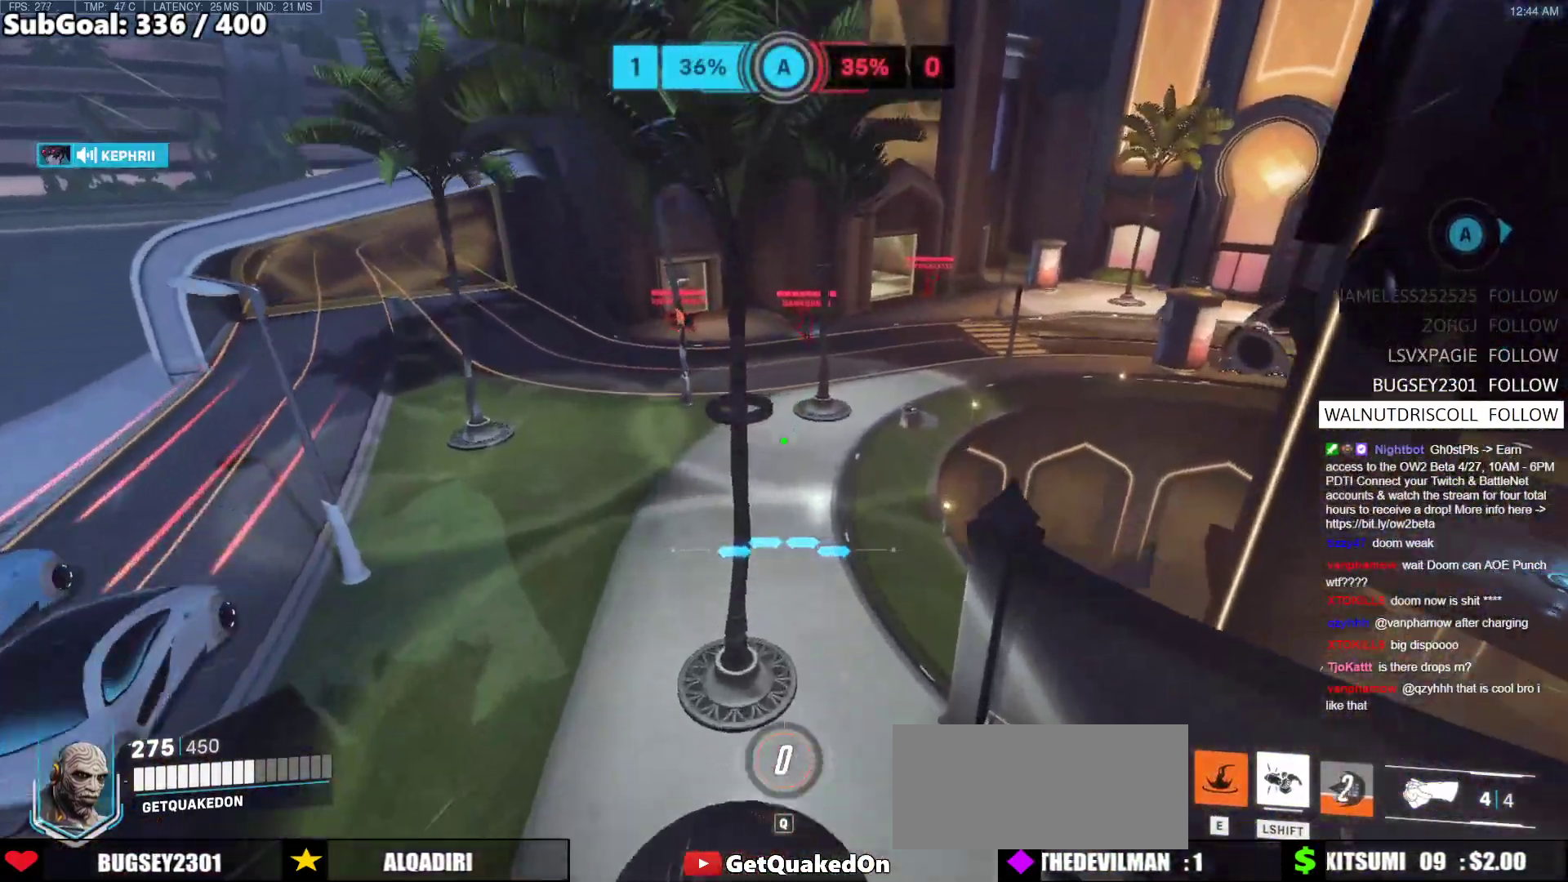
{"keys": [], "mouse": [], "events": [[67, "d", "down"], [300, "d", "up"], [383, "w", "up"]]}
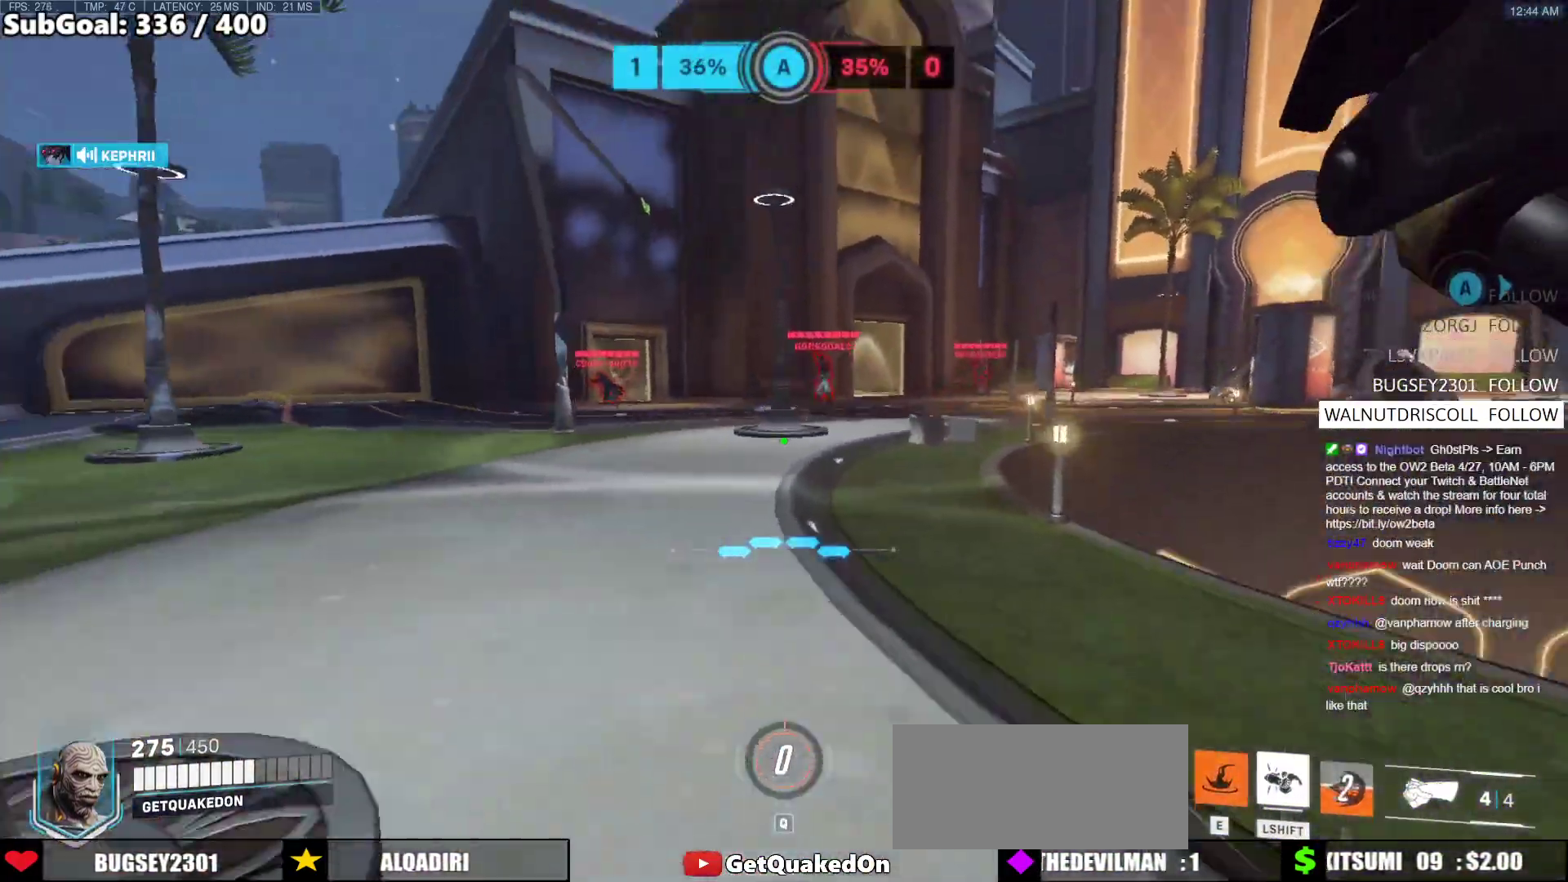
{"keys": ["d", "w"], "mouse": [], "events": [[33, "s", "down"], [117, "d", "down"], [217, "space", "down"], [267, "mouse_left", "down"], [350, "mouse_left", "up"], [350, "s", "up"], [400, "space", "up"], [500, "w", "down"]]}
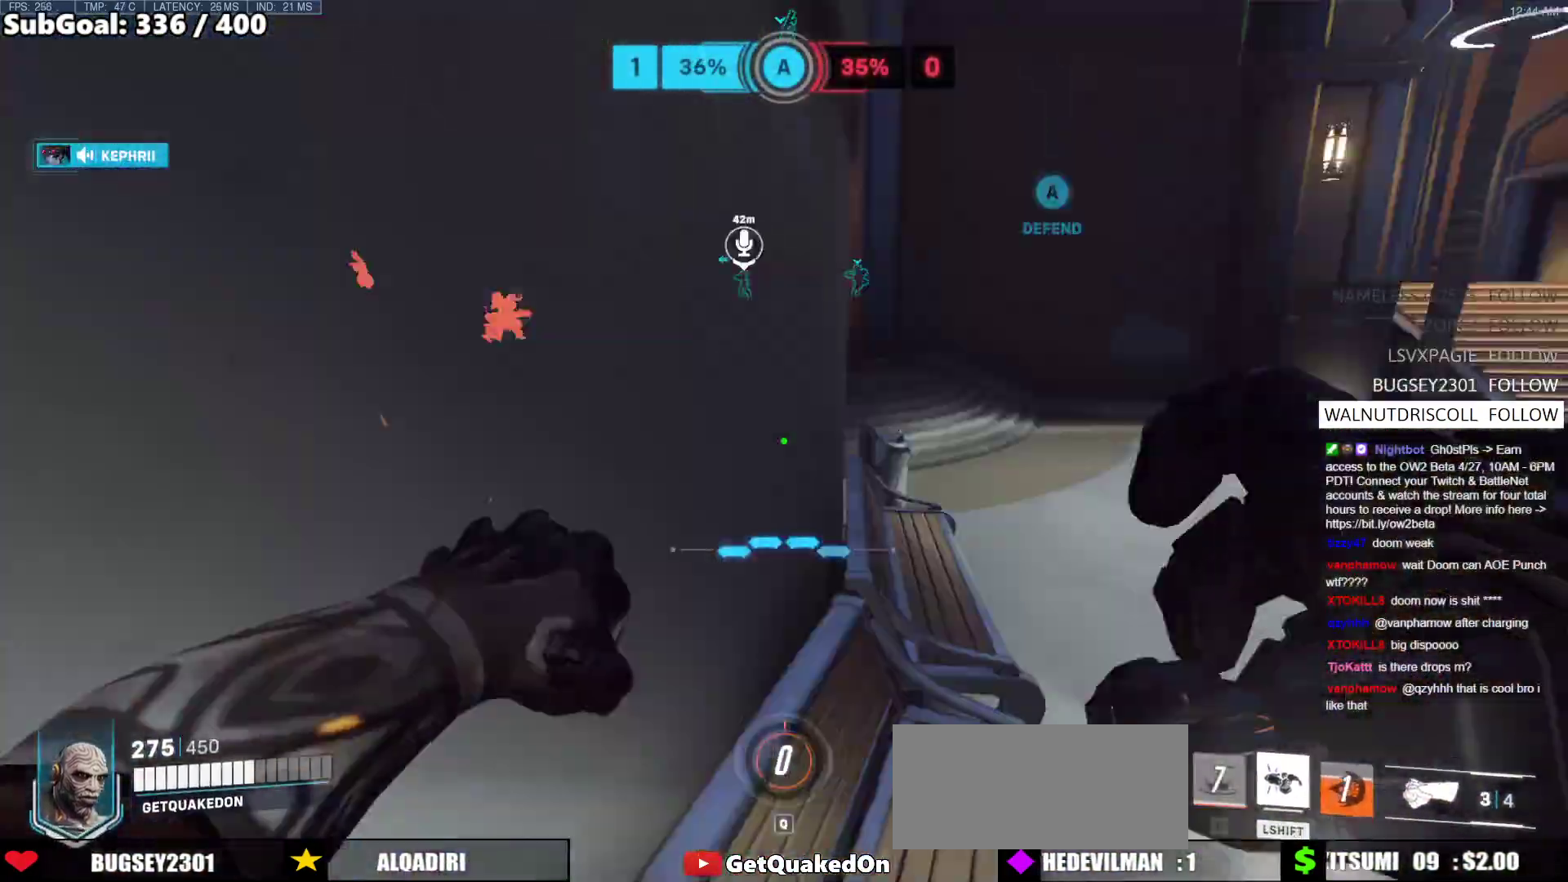
{"keys": ["w"], "mouse": [], "events": [[83, "d", "up"]]}